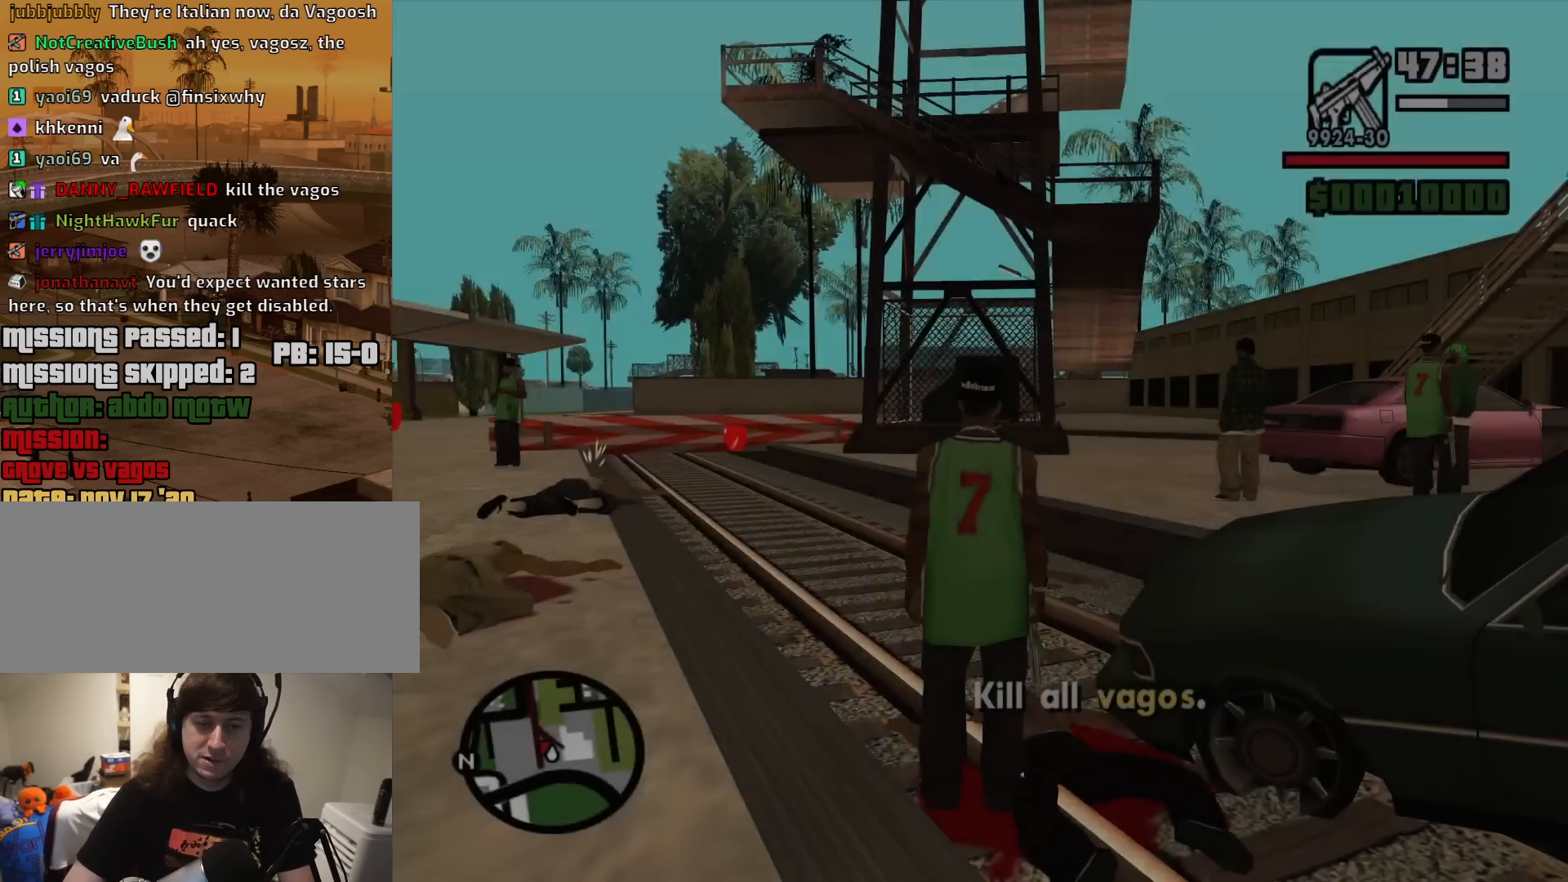
Gameplay with keyboard and mouse; each line is a JSON object with the keys and mouse buttons held at the frame after it. "events" lists presses ("down") and releases ("up") of "1", "2", "3", "4", "5", "6", "8", "a", "alt", "c", "ctrl", "d", "down", "e", "escape", "f", "f1", "f2", "f3", "g", "h", "left", "num2", "q", "r", "right", "s", "shift", "space", "t", "tab", "up", "v", "w", "x", "z", "mouse_left", "mouse_middle", "mouse_right", "mouse_wheel_up" and "mouse_wheel_down" between this image and that frame as [ms after this image, input, new state], when the widget could be followed in between. "mouse_left", "mouse_middle", "mouse_right", "mouse_wheel_up", "mouse_wheel_down" = the "left", "middle", "right", "wheel_up", "wheel_down" buttons of the "mouse" list. No other keys are recorded. Mouse movement is not recorded.
{"keys": ["d", "w"], "mouse": [], "events": [[350, "w", "down"], [483, "d", "down"]]}
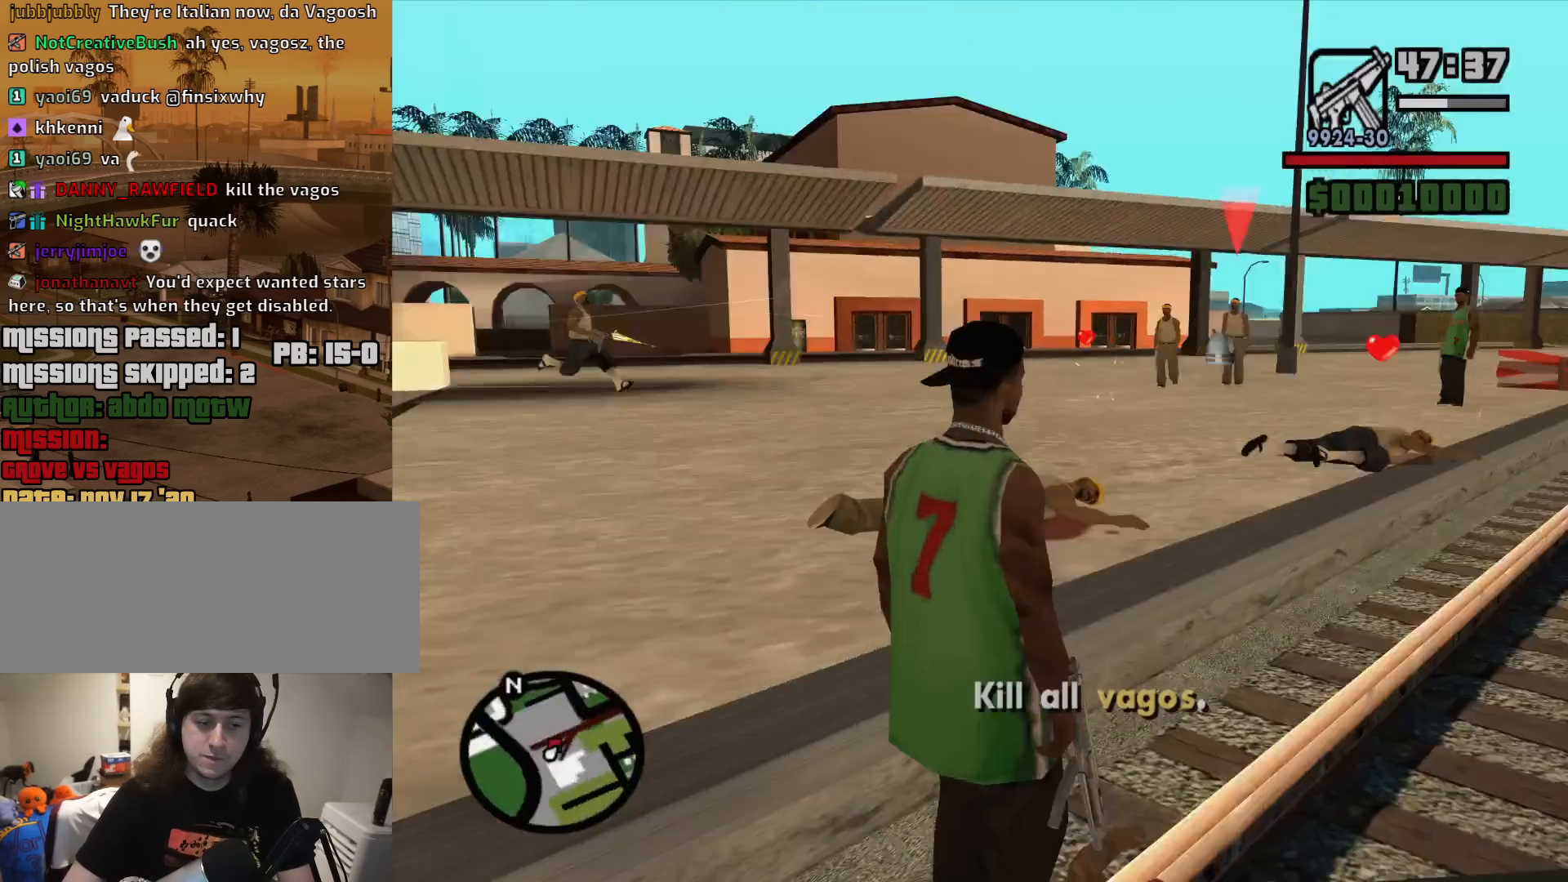
{"keys": ["c"], "mouse": ["right"], "events": [[117, "d", "up"], [267, "w", "up"], [317, "mouse_wheel_down", "down"], [367, "mouse_wheel_down", "up"], [450, "c", "down"], [500, "mouse_right", "down"]]}
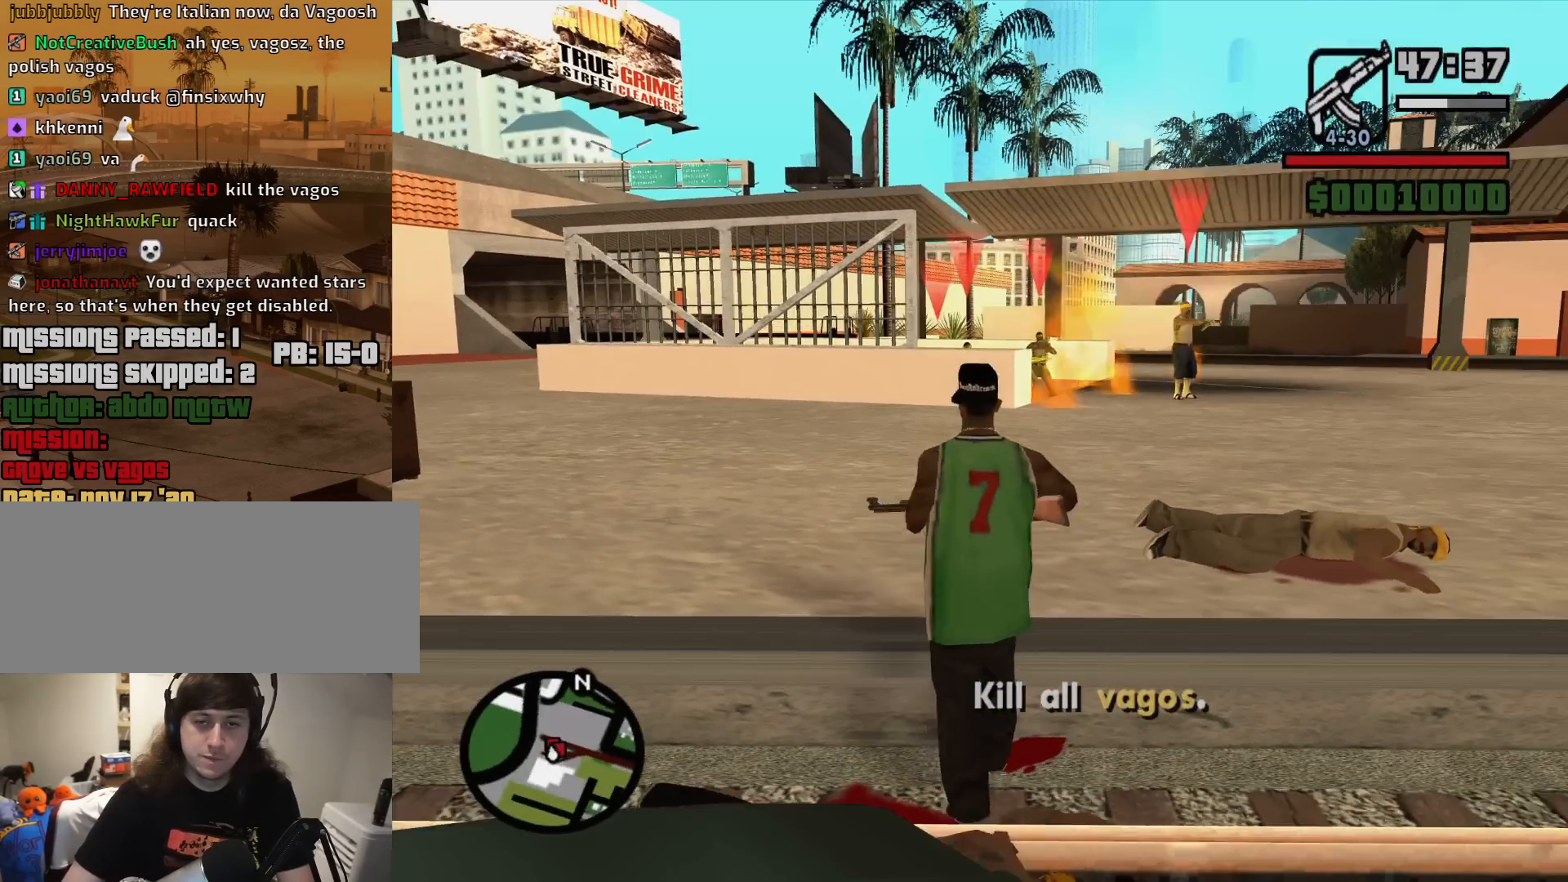
{"keys": [], "mouse": ["right"], "events": [[50, "c", "up"]]}
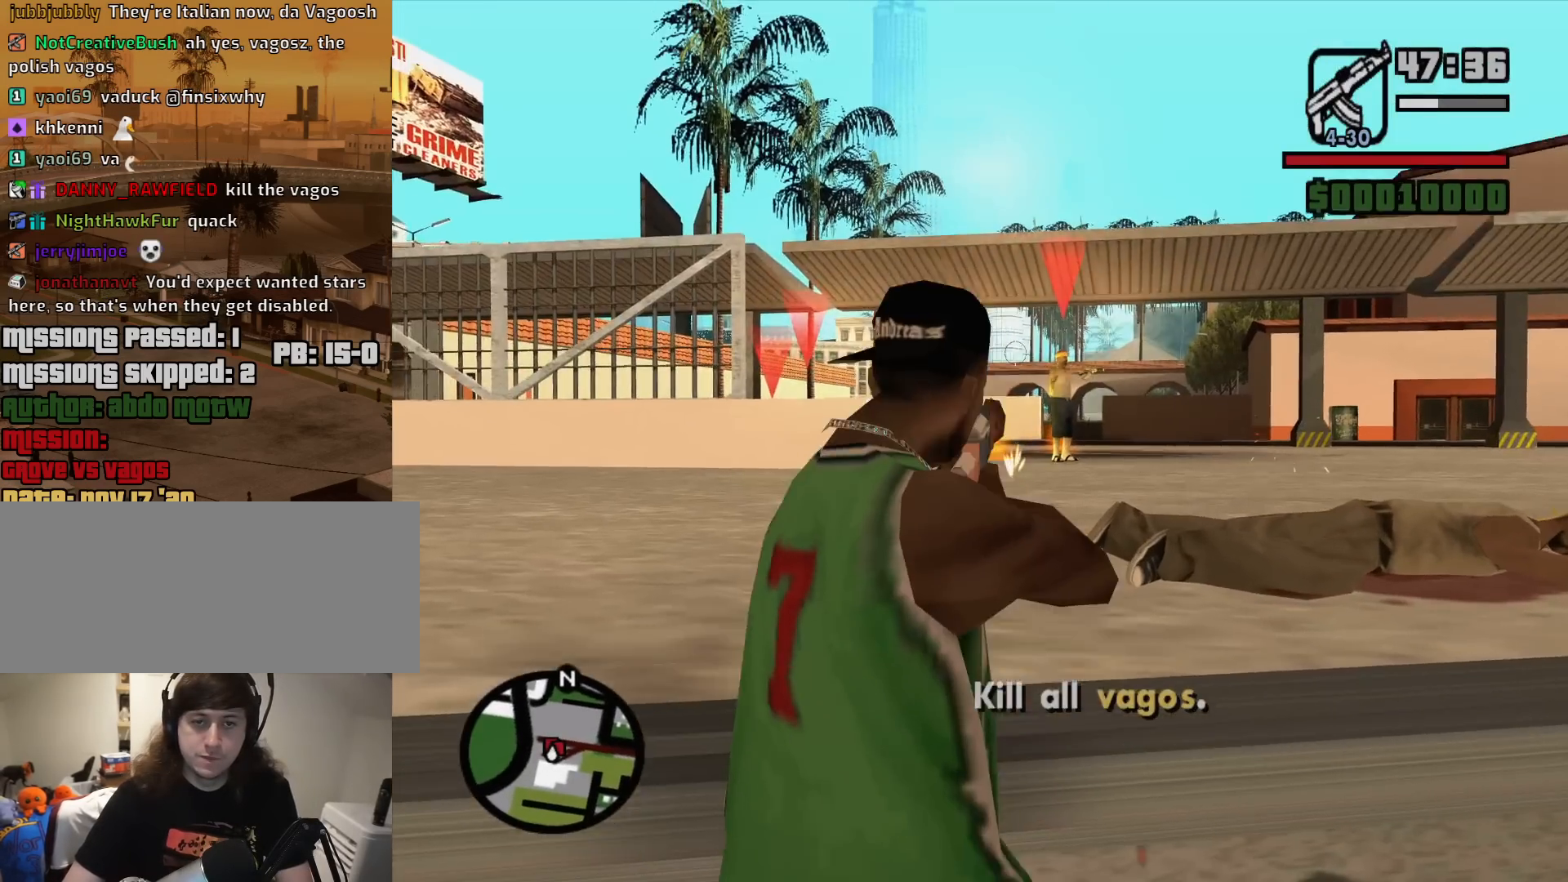
{"keys": [], "mouse": ["left", "right"], "events": [[433, "mouse_left", "down"]]}
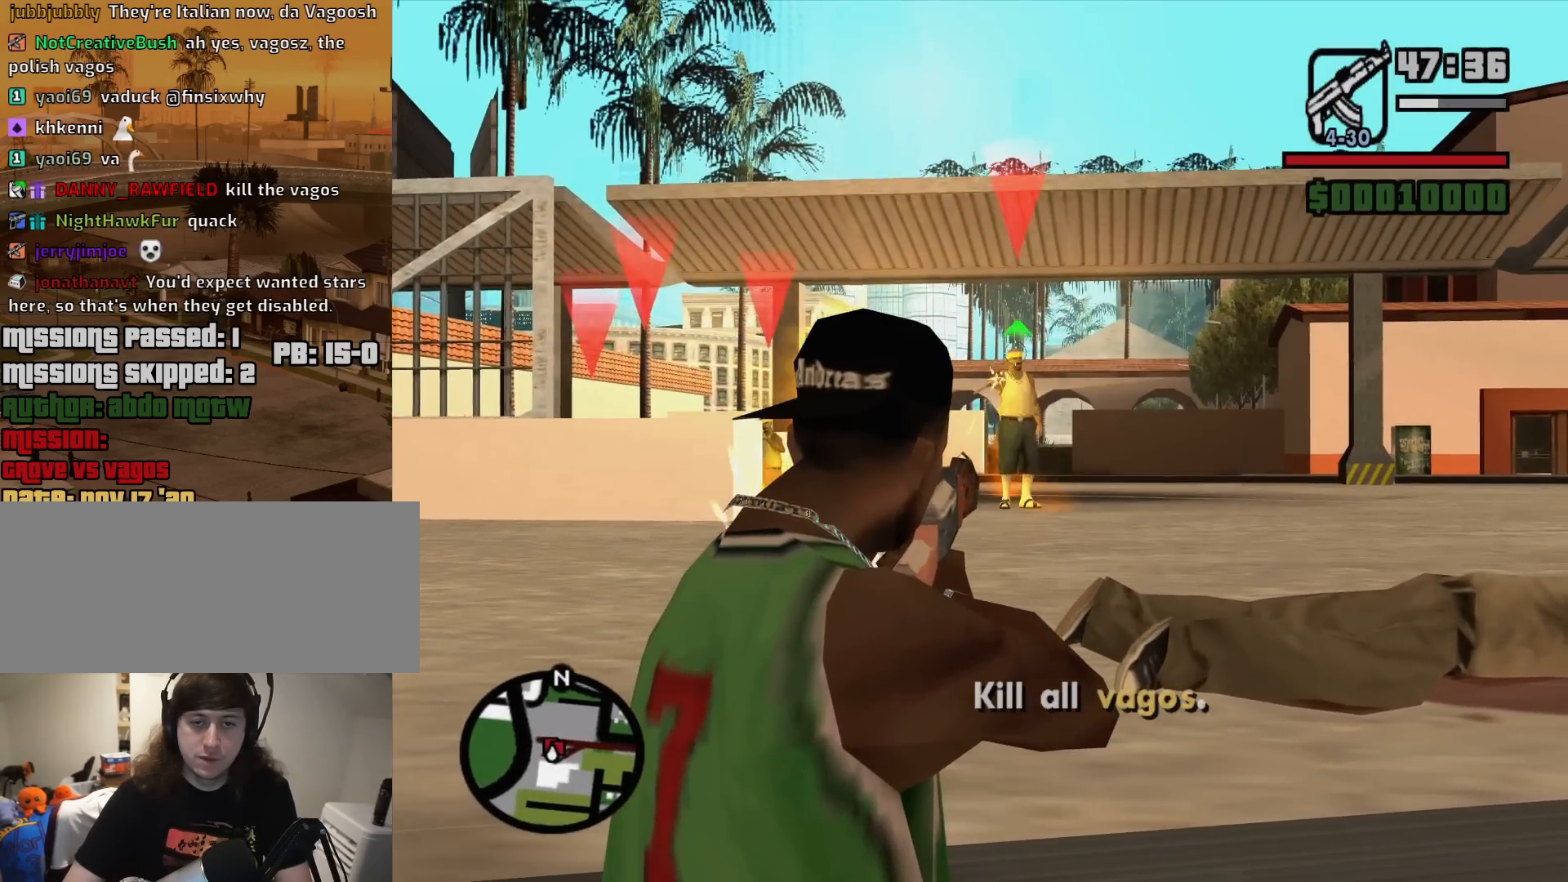
{"keys": [], "mouse": ["right"], "events": [[83, "mouse_left", "up"], [217, "c", "down"], [317, "c", "up"]]}
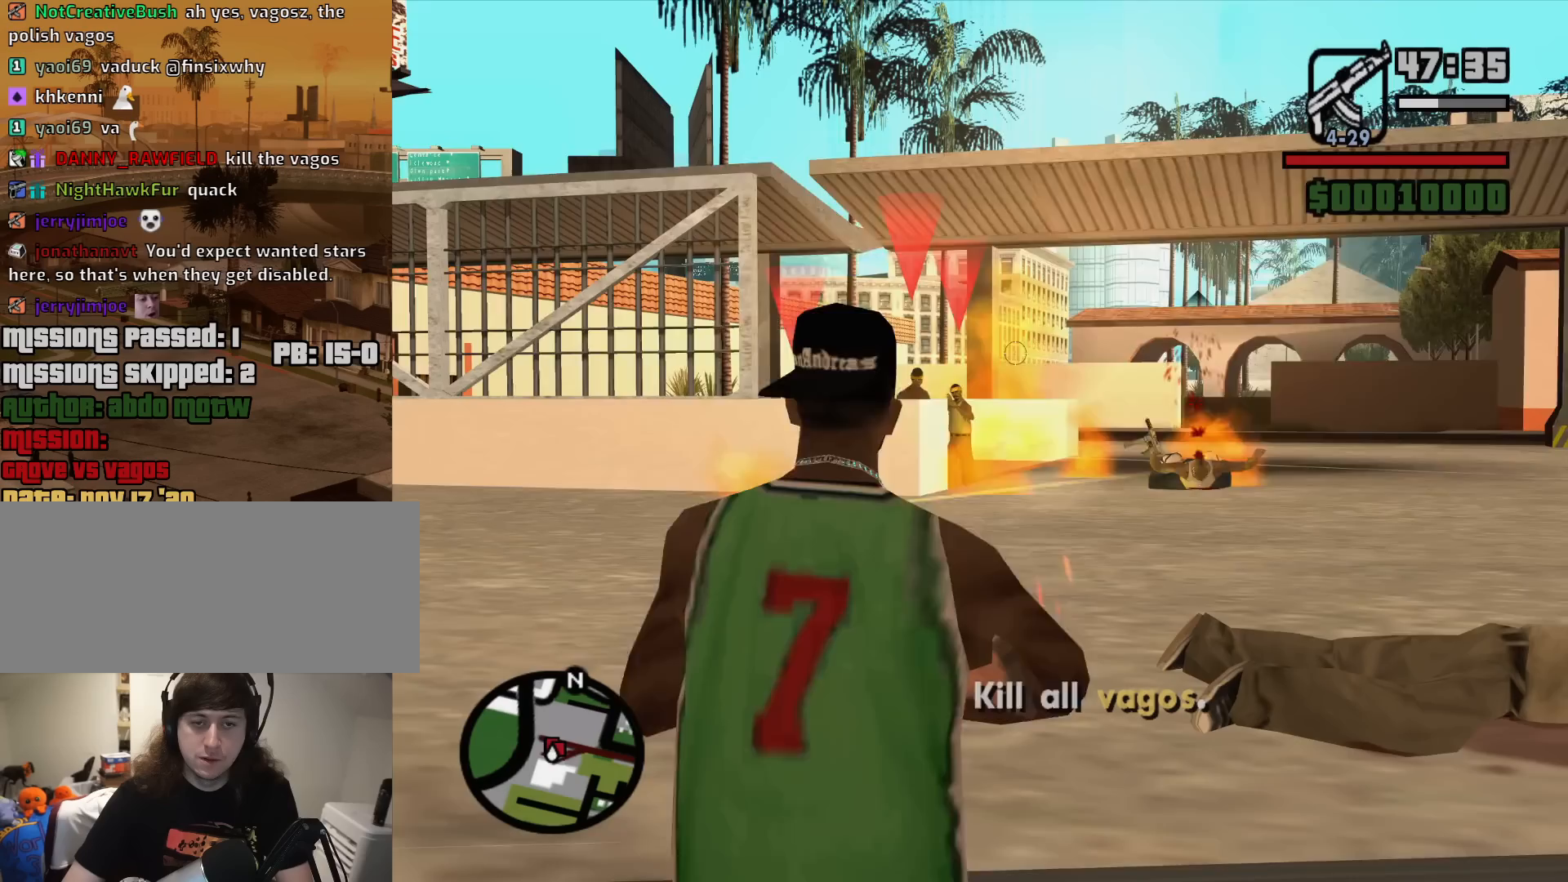
{"keys": [], "mouse": ["left", "right"], "events": [[417, "mouse_left", "down"]]}
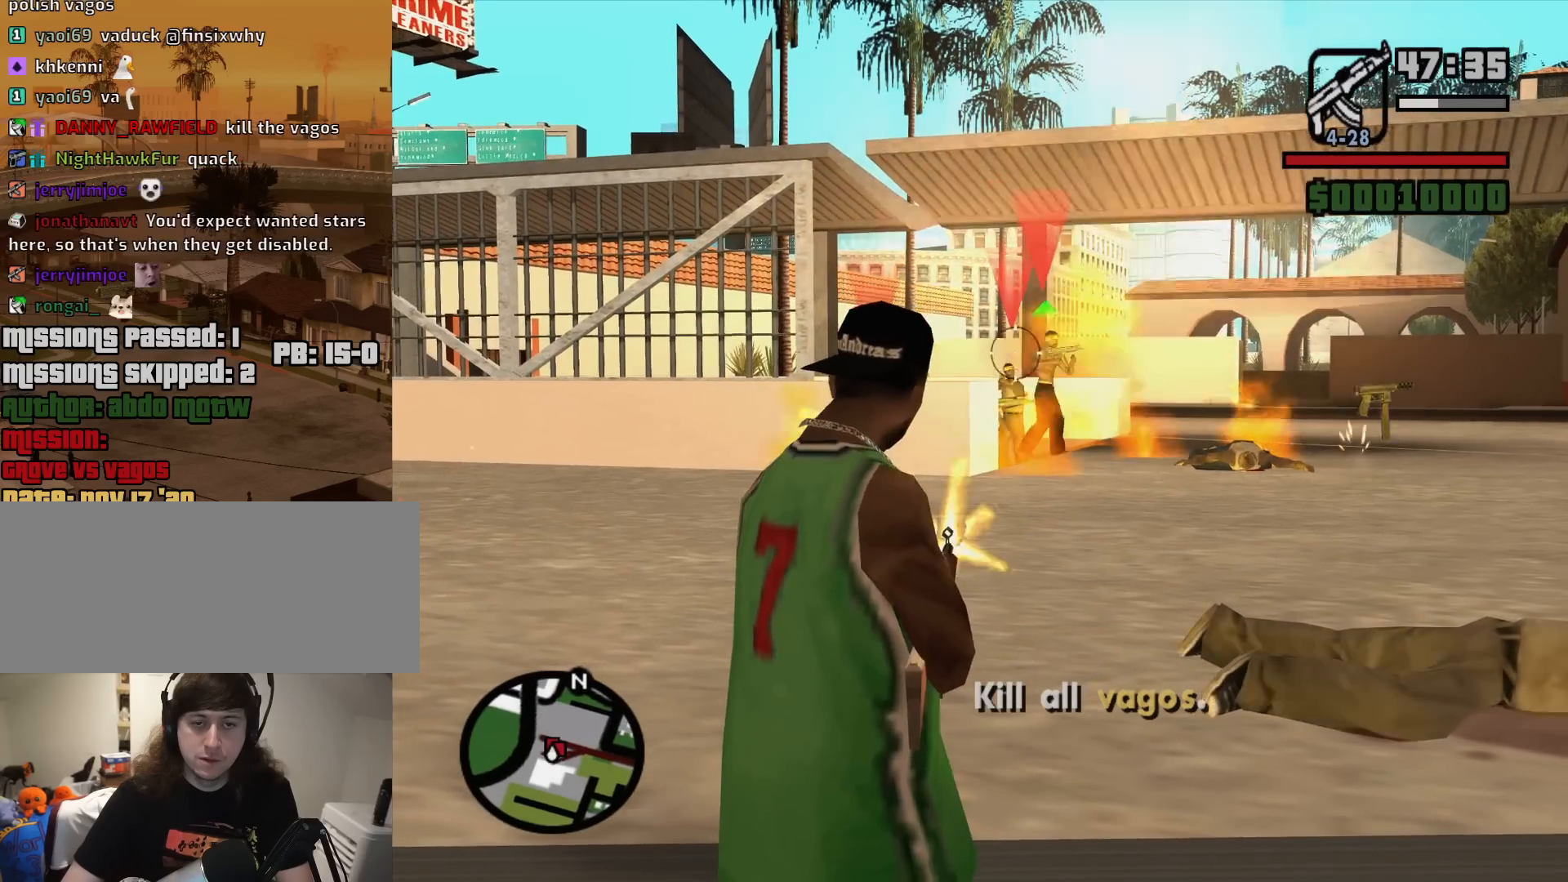
{"keys": [], "mouse": ["right"], "events": [[17, "mouse_left", "up"], [150, "c", "down"], [250, "c", "up"]]}
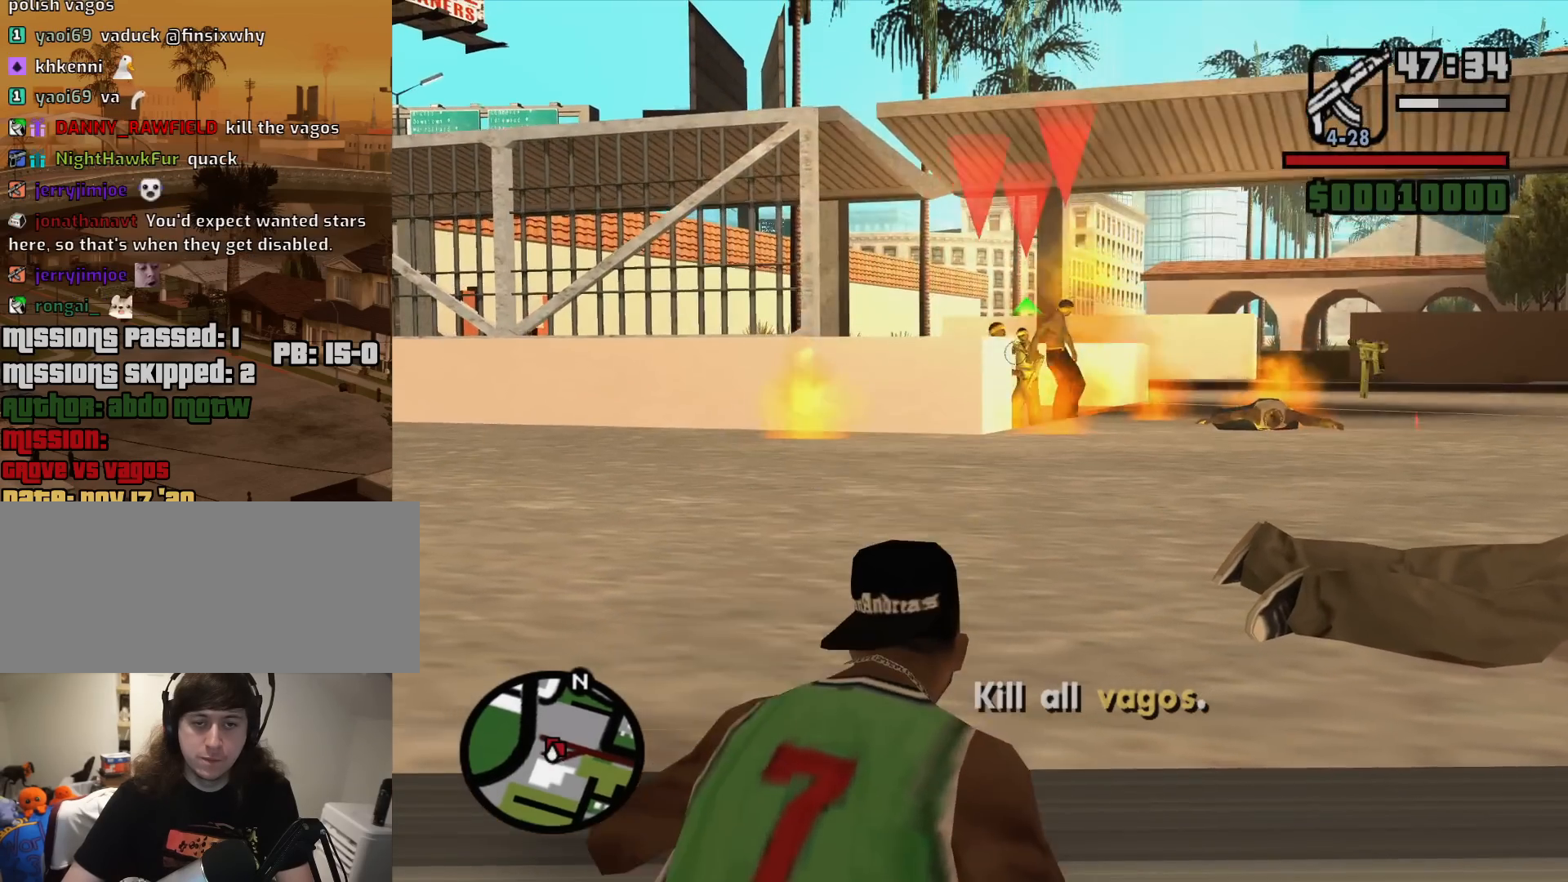
{"keys": [], "mouse": ["right"], "events": [[267, "mouse_left", "down"], [400, "mouse_left", "up"]]}
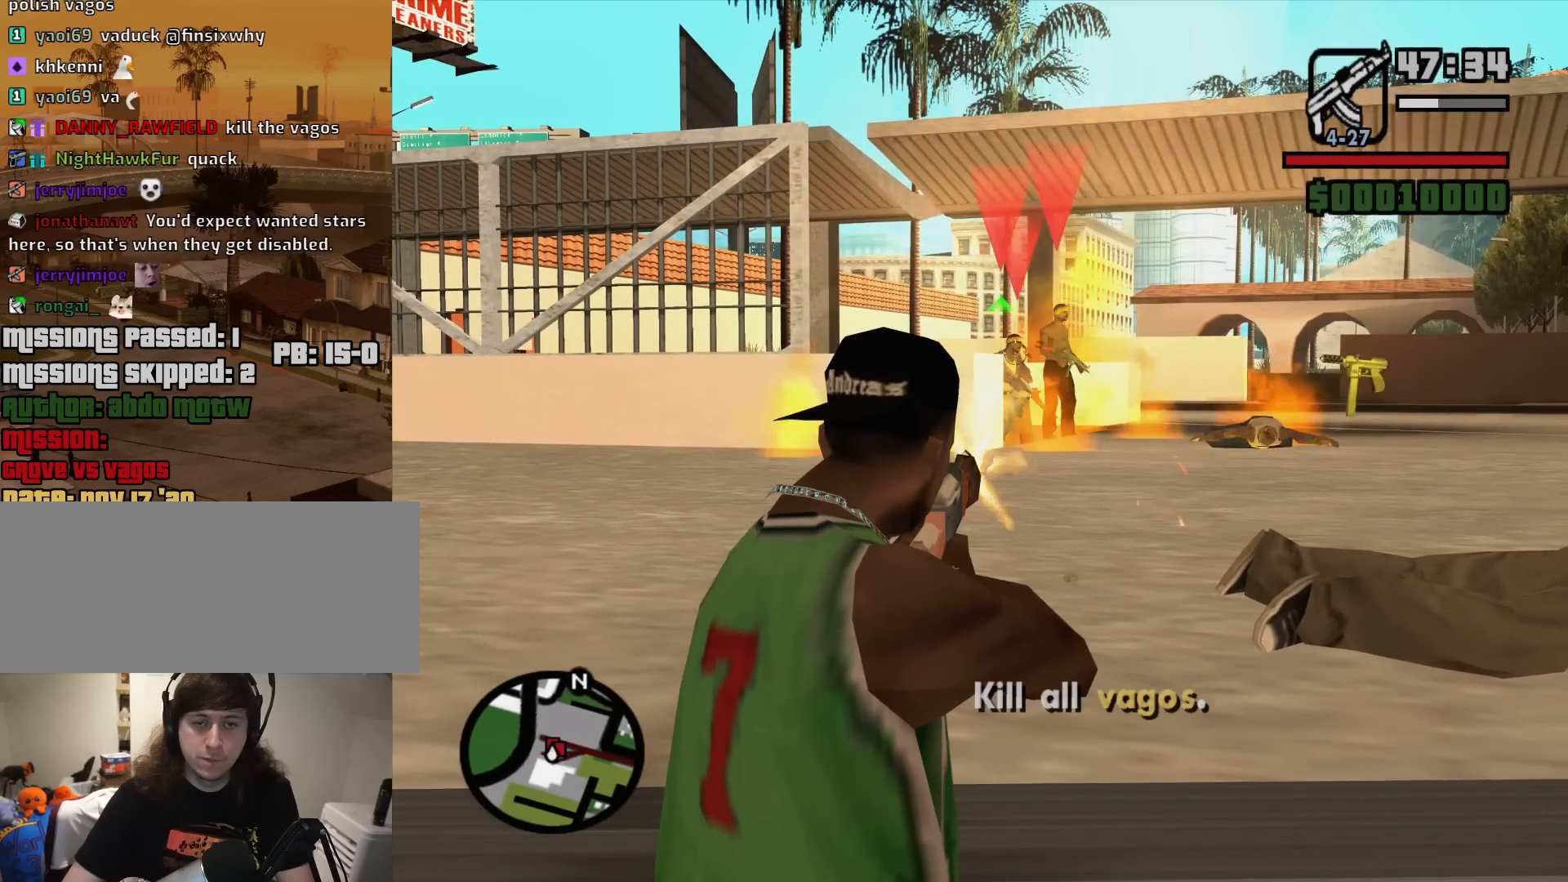
{"keys": [], "mouse": ["right"], "events": [[133, "mouse_left", "down"], [283, "mouse_left", "up"]]}
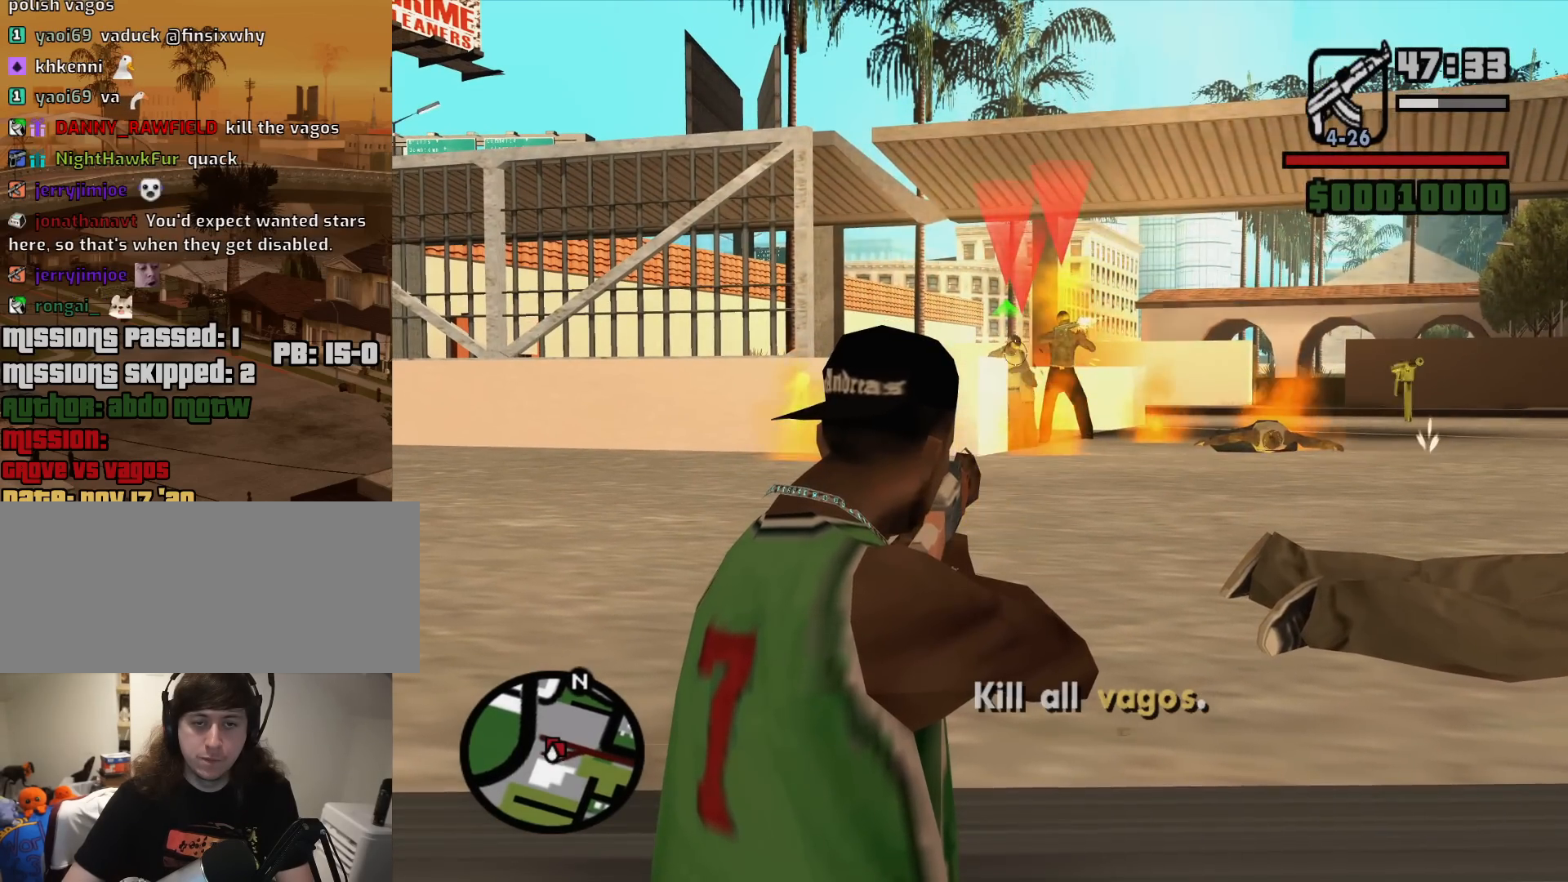
{"keys": [], "mouse": ["left", "right"], "events": [[17, "mouse_left", "down"], [150, "mouse_left", "up"], [433, "mouse_left", "down"]]}
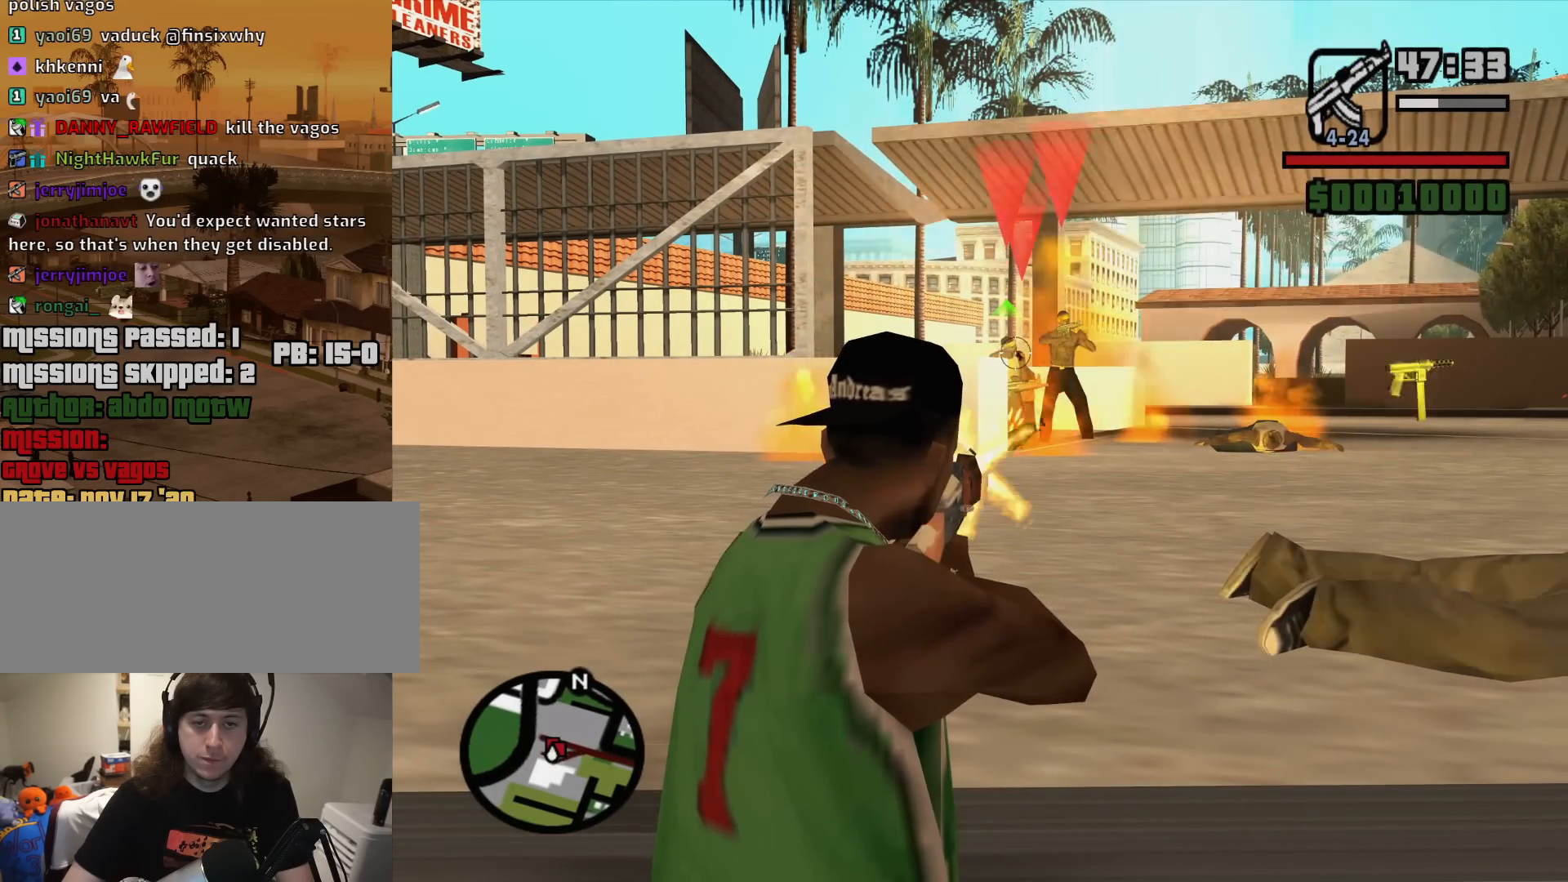
{"keys": [], "mouse": ["right"], "events": [[33, "mouse_left", "up"], [317, "mouse_left", "down"], [400, "mouse_left", "up"]]}
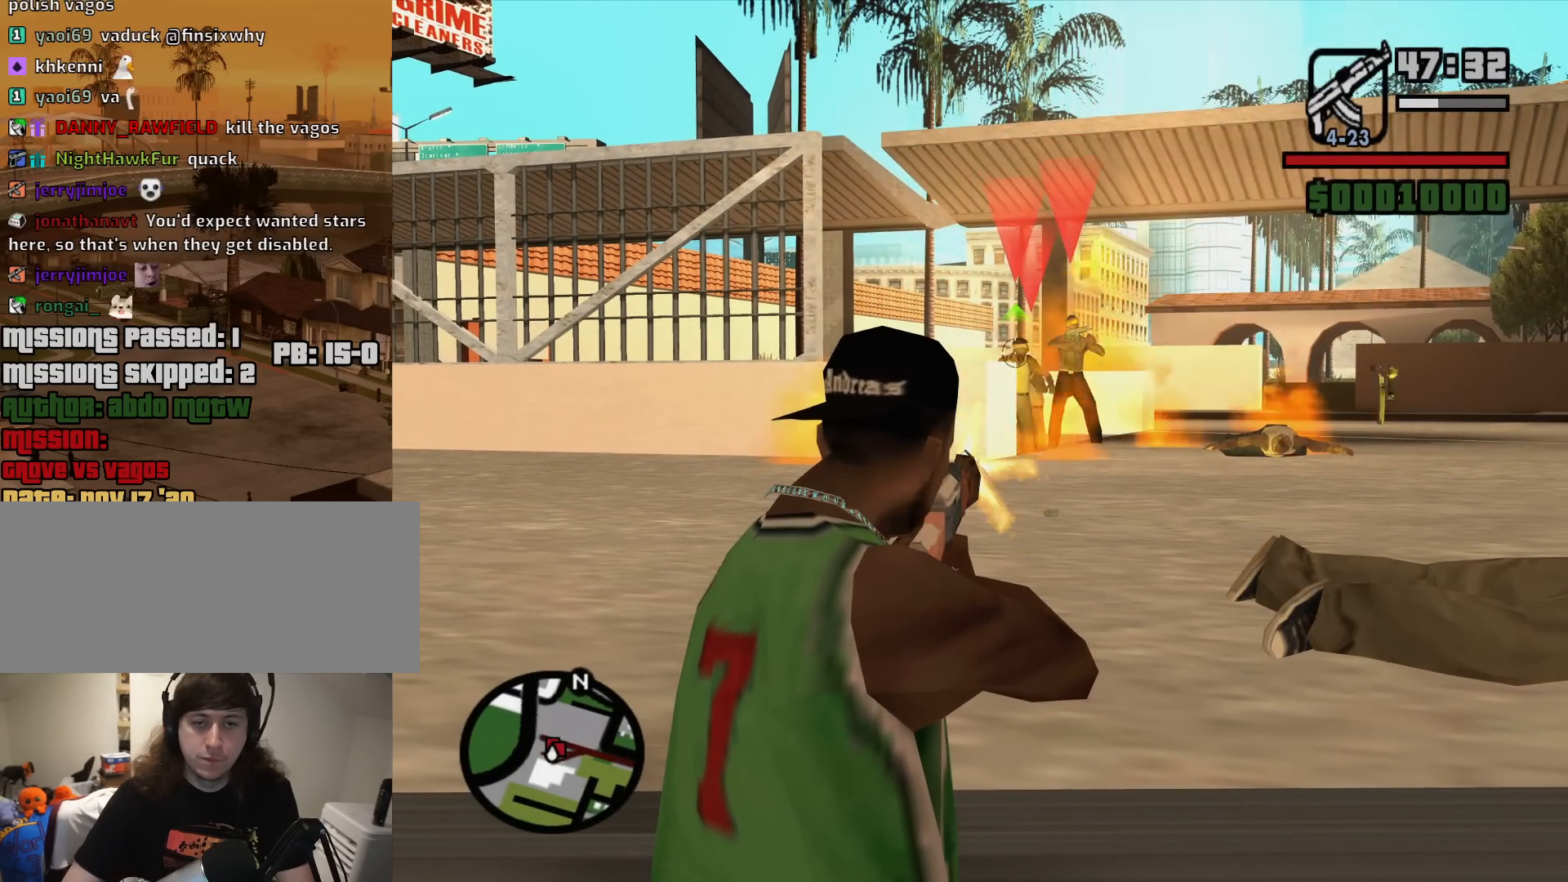
{"keys": [], "mouse": ["right"], "events": [[133, "mouse_left", "down"], [283, "mouse_left", "up"]]}
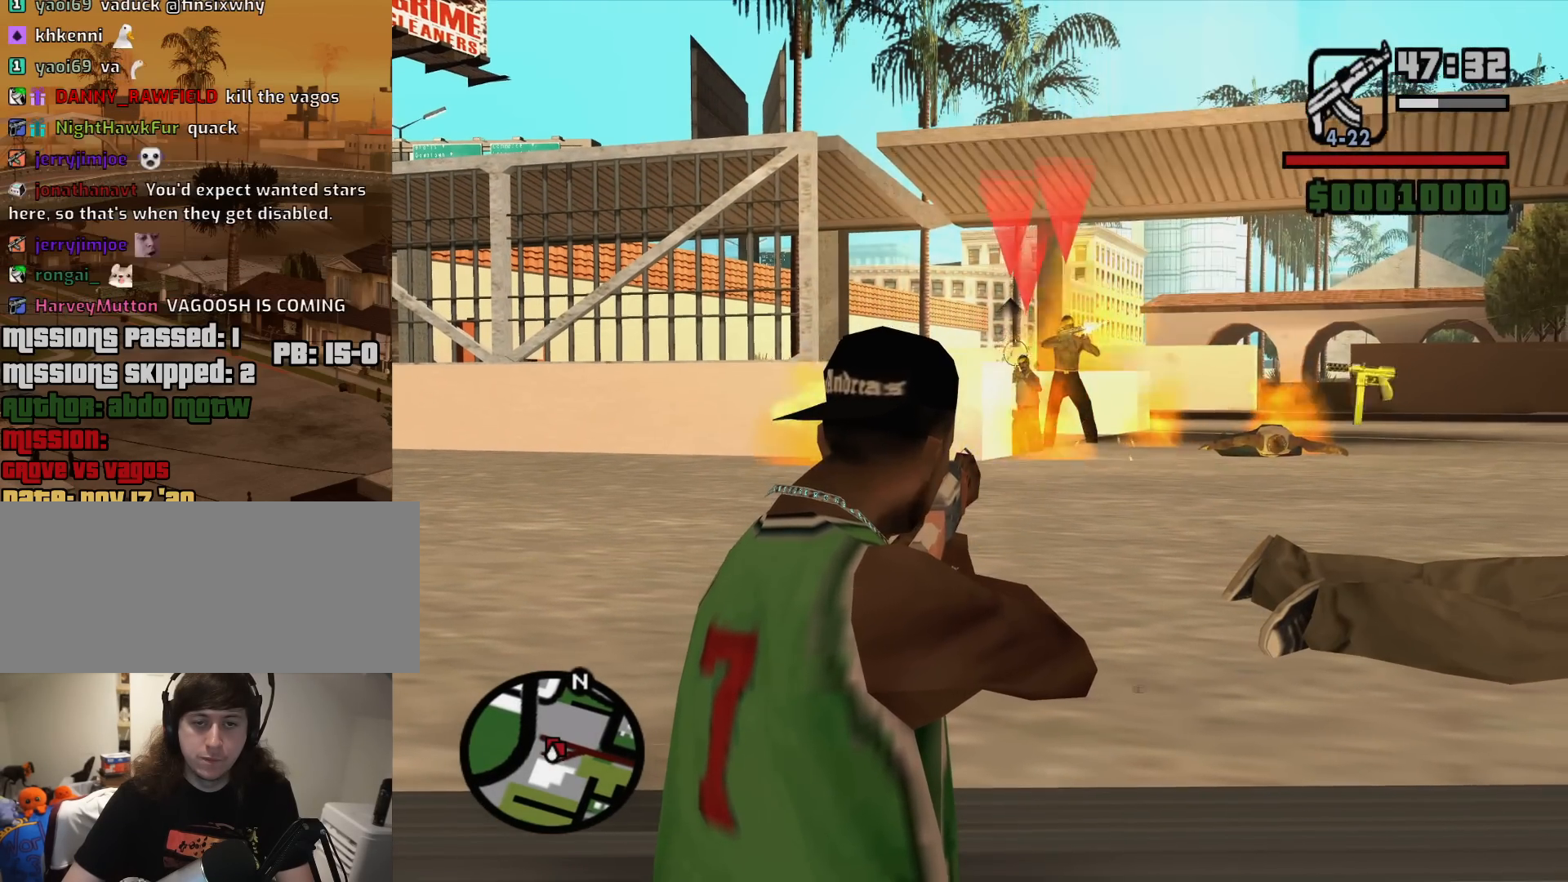
{"keys": [], "mouse": ["right"], "events": [[117, "mouse_left", "down"], [250, "mouse_left", "up"]]}
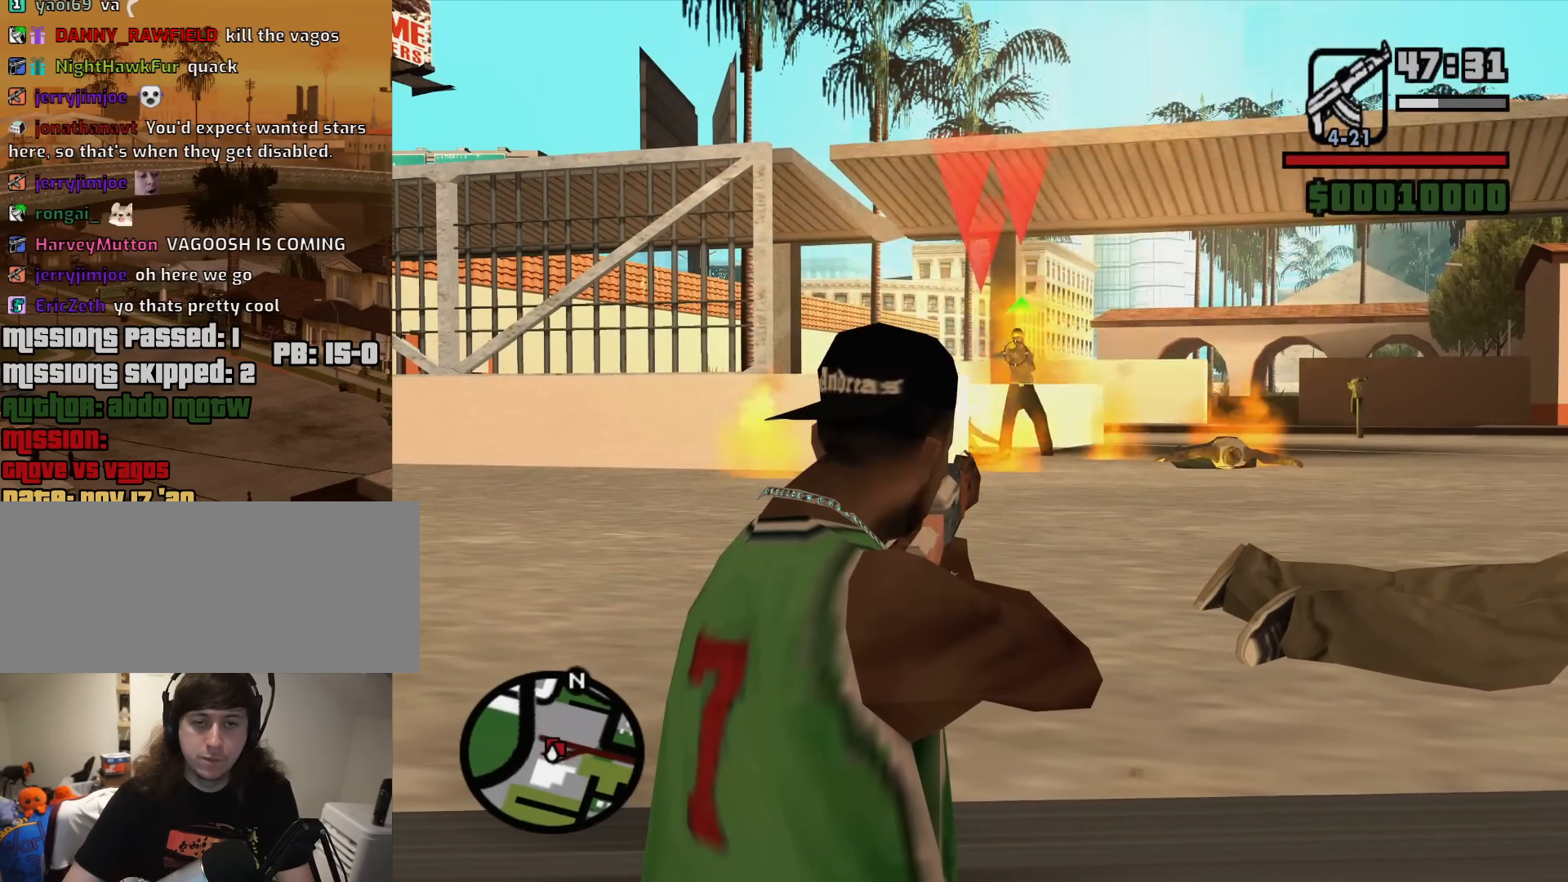
{"keys": [], "mouse": ["right"], "events": [[217, "mouse_left", "down"], [317, "mouse_left", "up"]]}
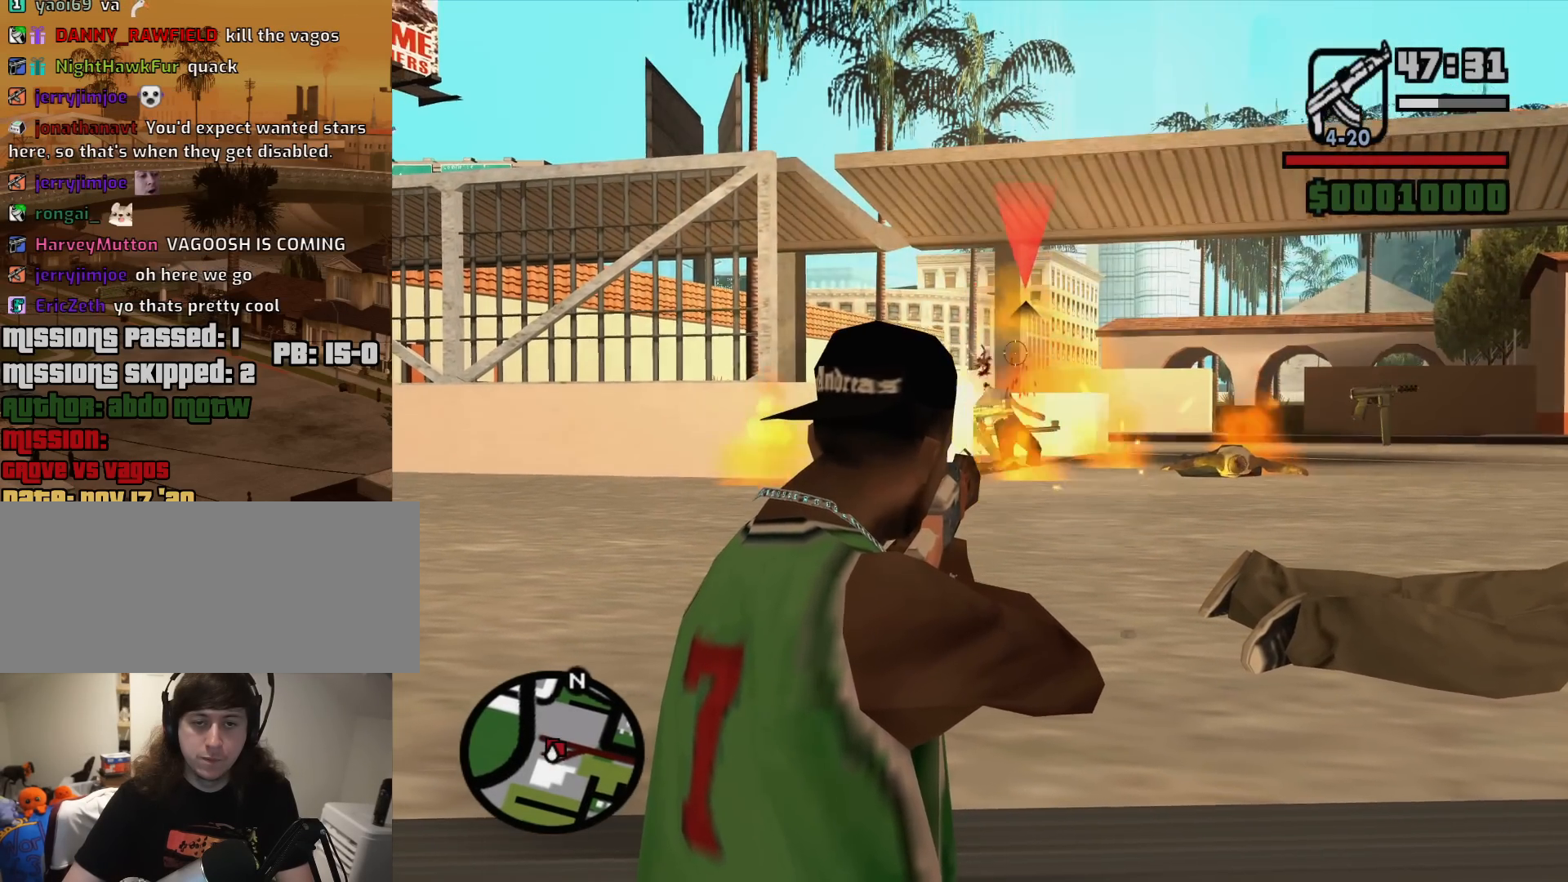
{"keys": [], "mouse": ["right"], "events": []}
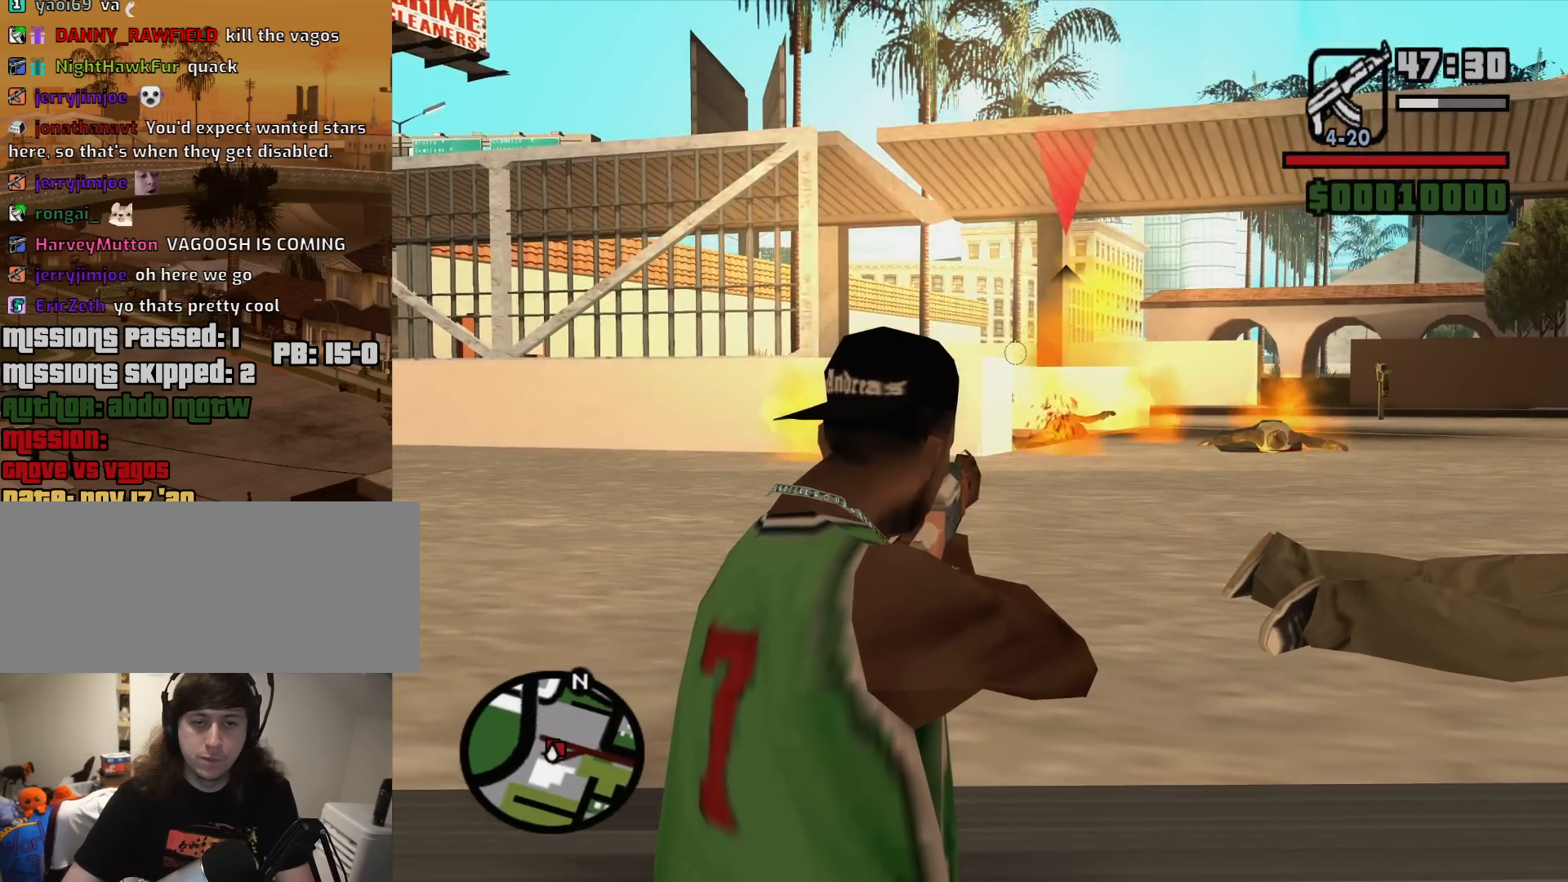
{"keys": ["d", "w"], "mouse": [], "events": [[117, "c", "down"], [150, "mouse_right", "up"], [200, "c", "up"], [300, "mouse_wheel_down", "down"], [350, "mouse_wheel_down", "up"], [350, "w", "down"], [483, "d", "down"]]}
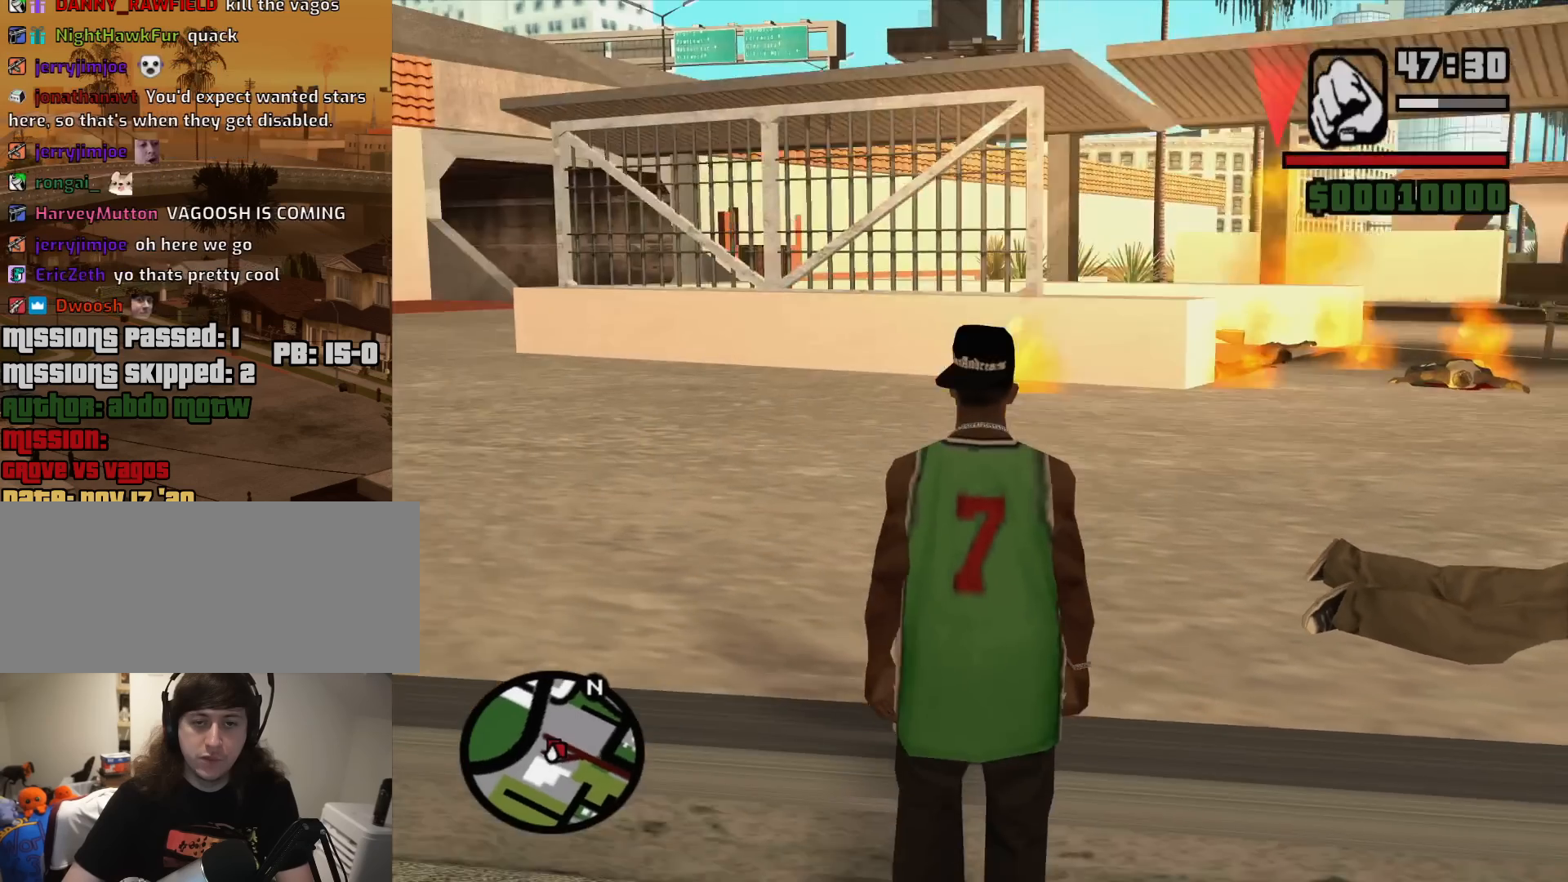
{"keys": ["d", "w"], "mouse": [], "events": [[133, "shift", "down"], [317, "shift", "up"]]}
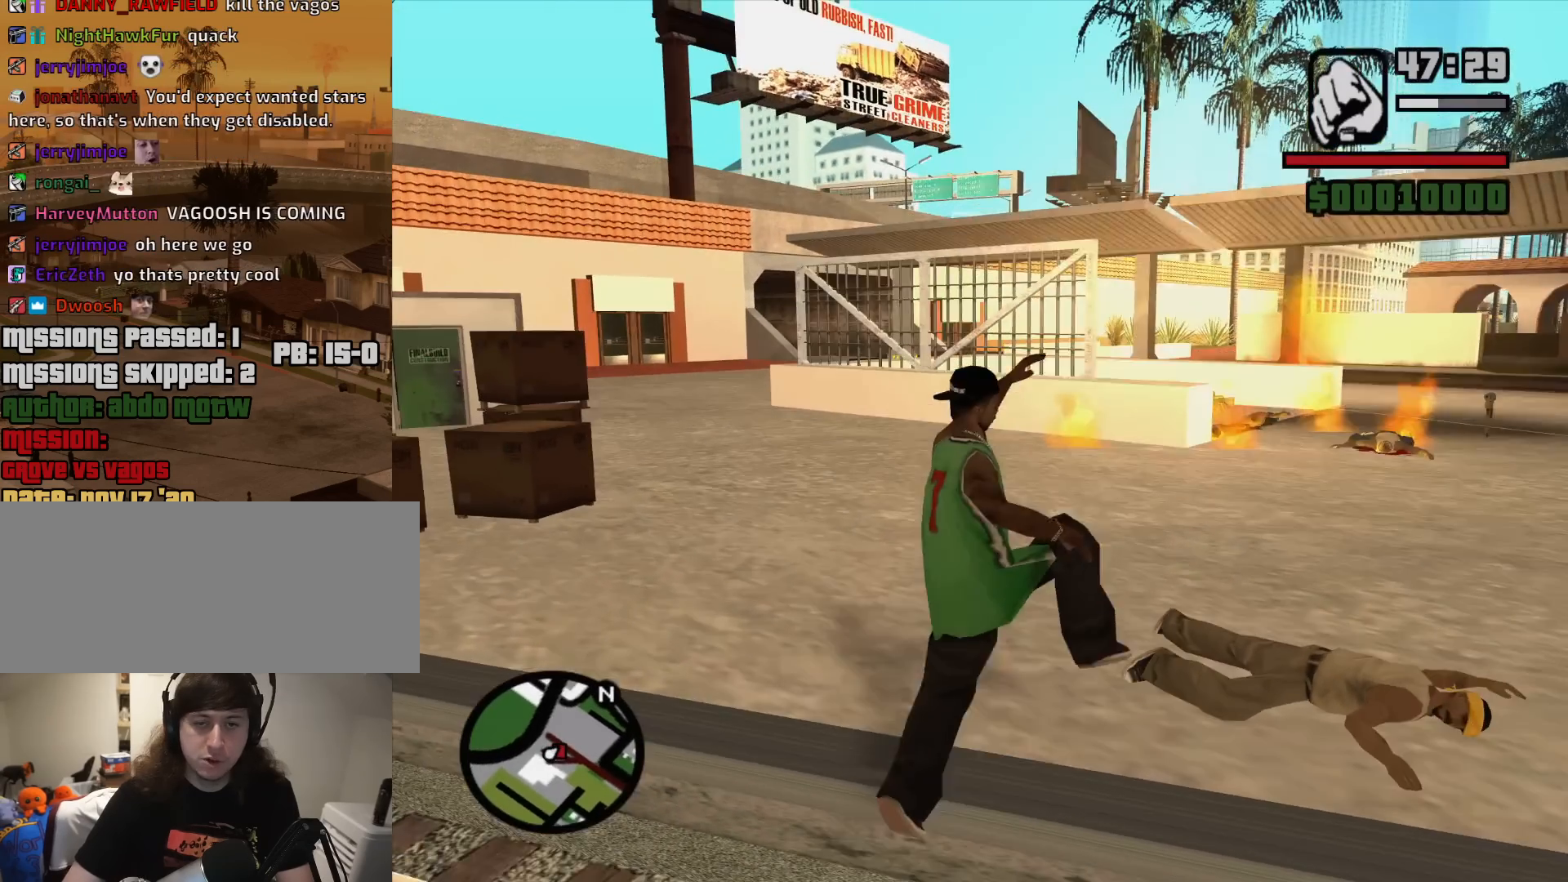
{"keys": ["a", "w"], "mouse": [], "events": [[333, "a", "down"], [367, "d", "up"]]}
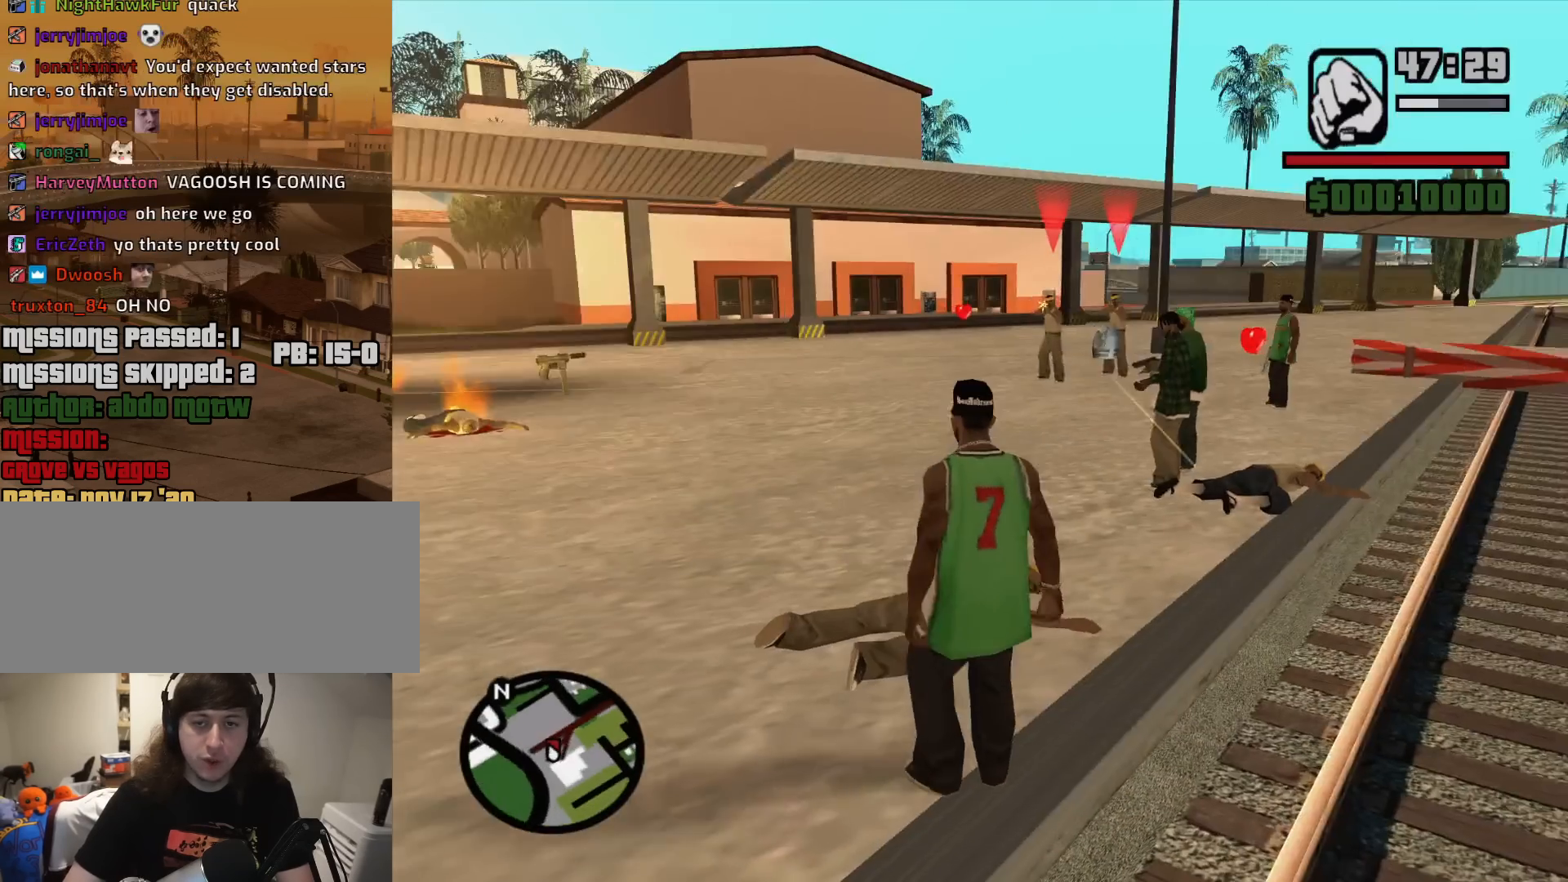
{"keys": ["c"], "mouse": ["right"], "events": [[250, "a", "up"], [250, "mouse_wheel_up", "down"], [300, "mouse_wheel_up", "up"], [350, "w", "up"], [383, "mouse_right", "down"], [433, "c", "down"]]}
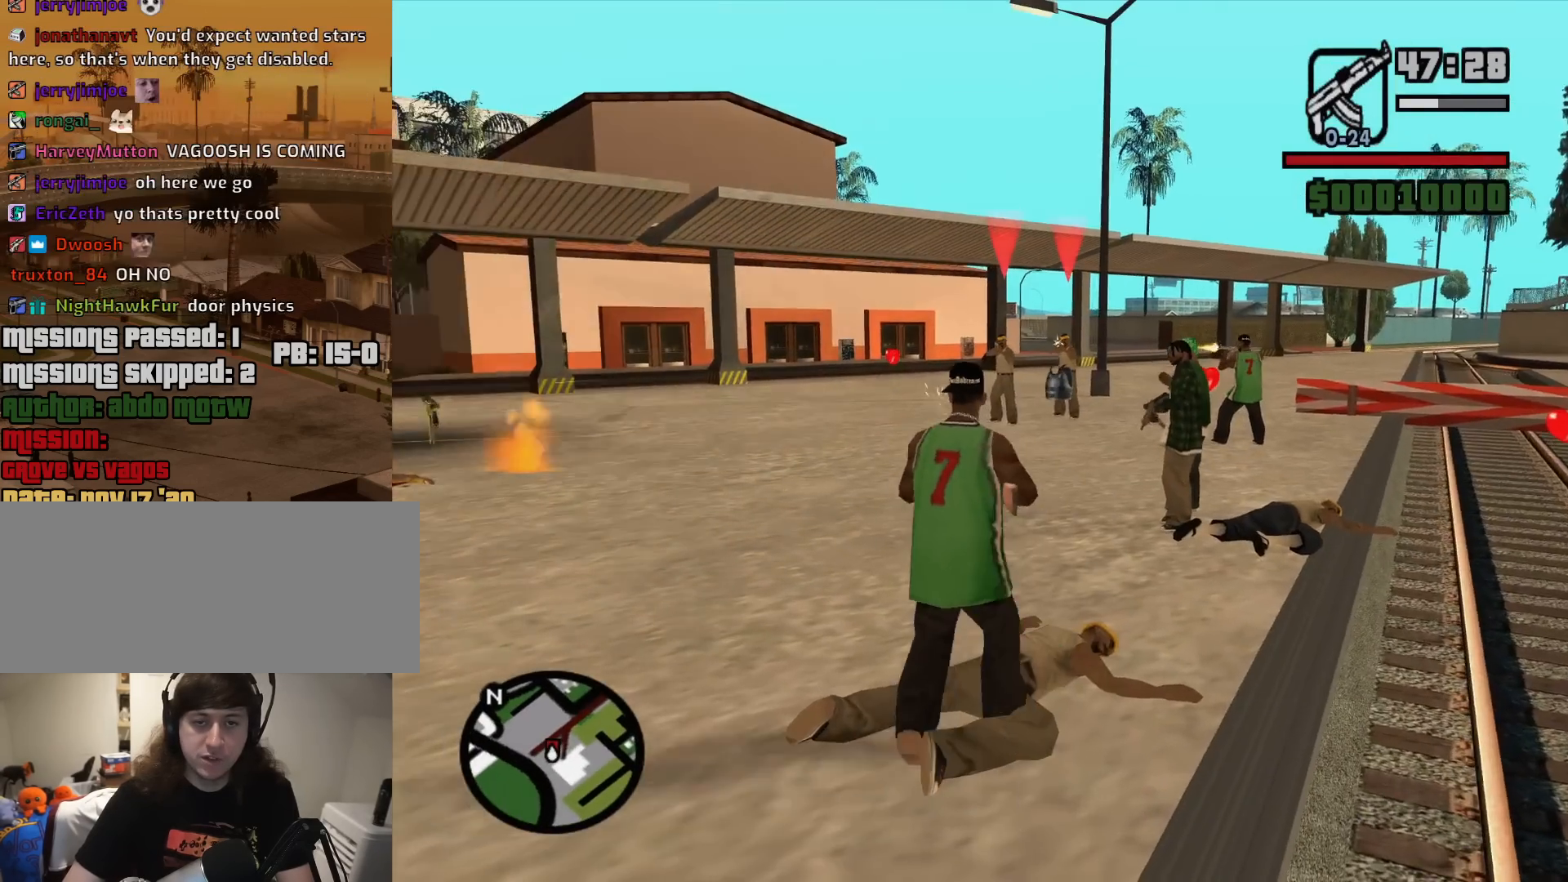
{"keys": [], "mouse": ["right"], "events": [[33, "c", "up"]]}
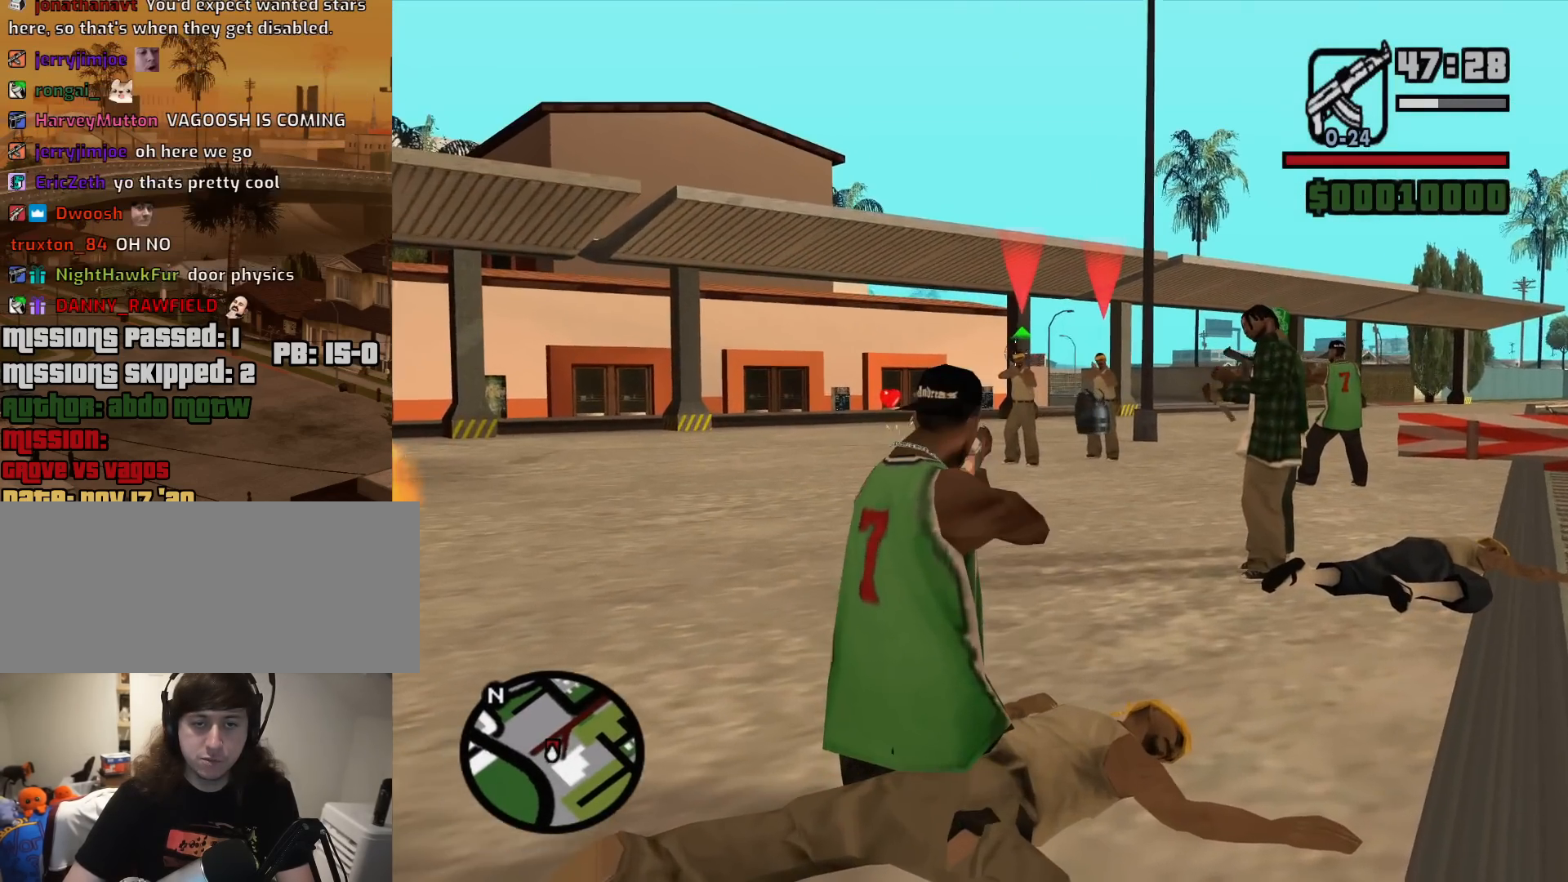
{"keys": [], "mouse": ["right"], "events": [[133, "mouse_left", "down"], [233, "mouse_left", "up"]]}
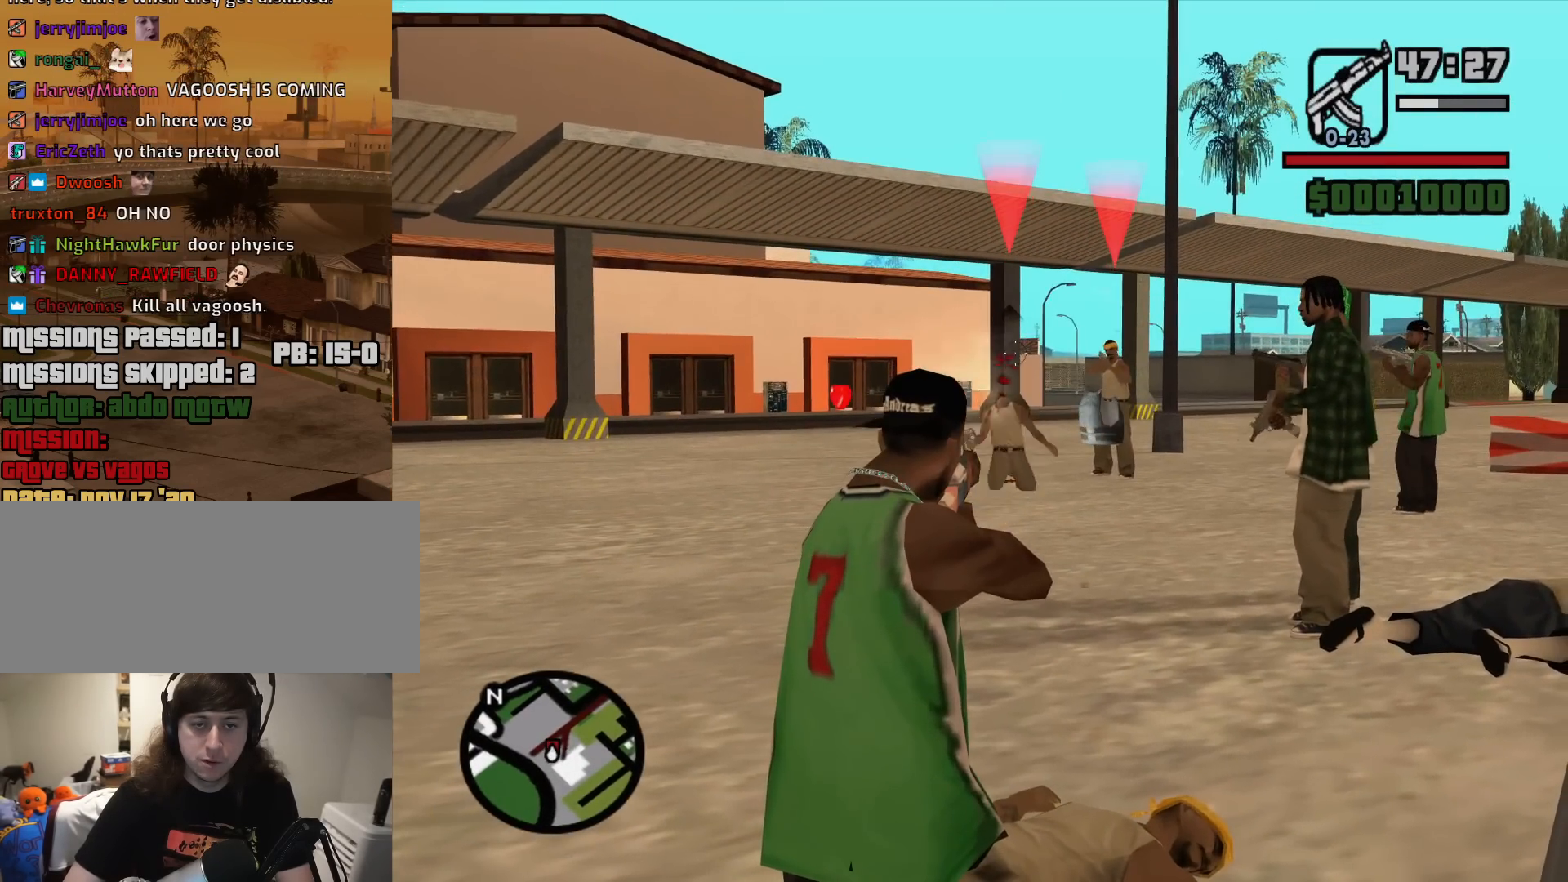
{"keys": [], "mouse": ["right"], "events": [[250, "mouse_left", "down"], [350, "mouse_left", "up"]]}
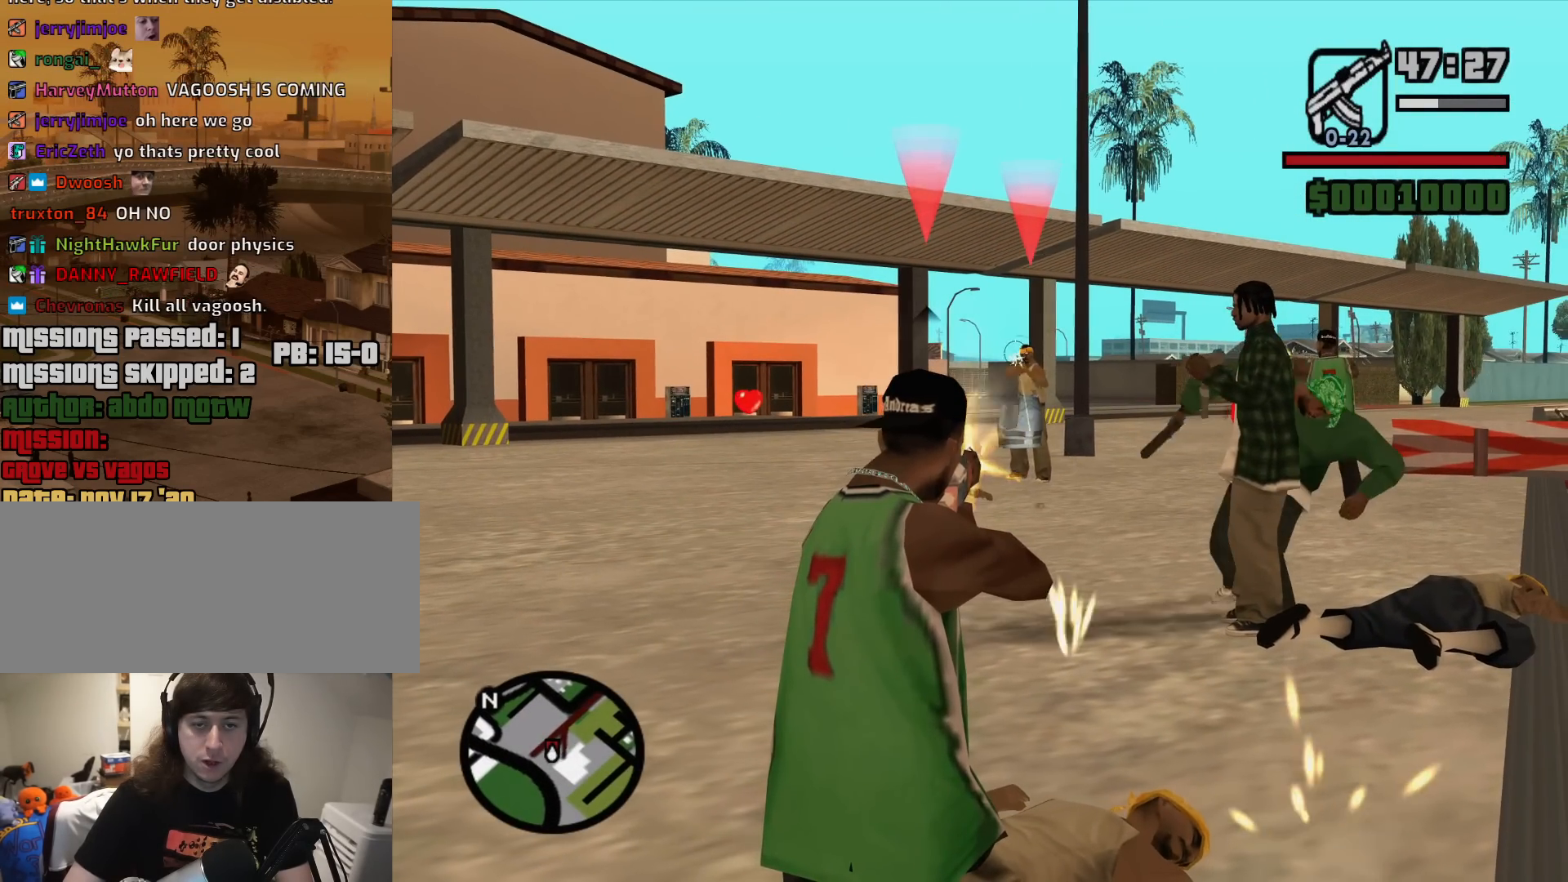
{"keys": ["w"], "mouse": [], "events": [[83, "mouse_left", "down"], [167, "mouse_left", "up"], [317, "c", "down"], [400, "c", "up"], [400, "mouse_right", "up"], [500, "w", "down"]]}
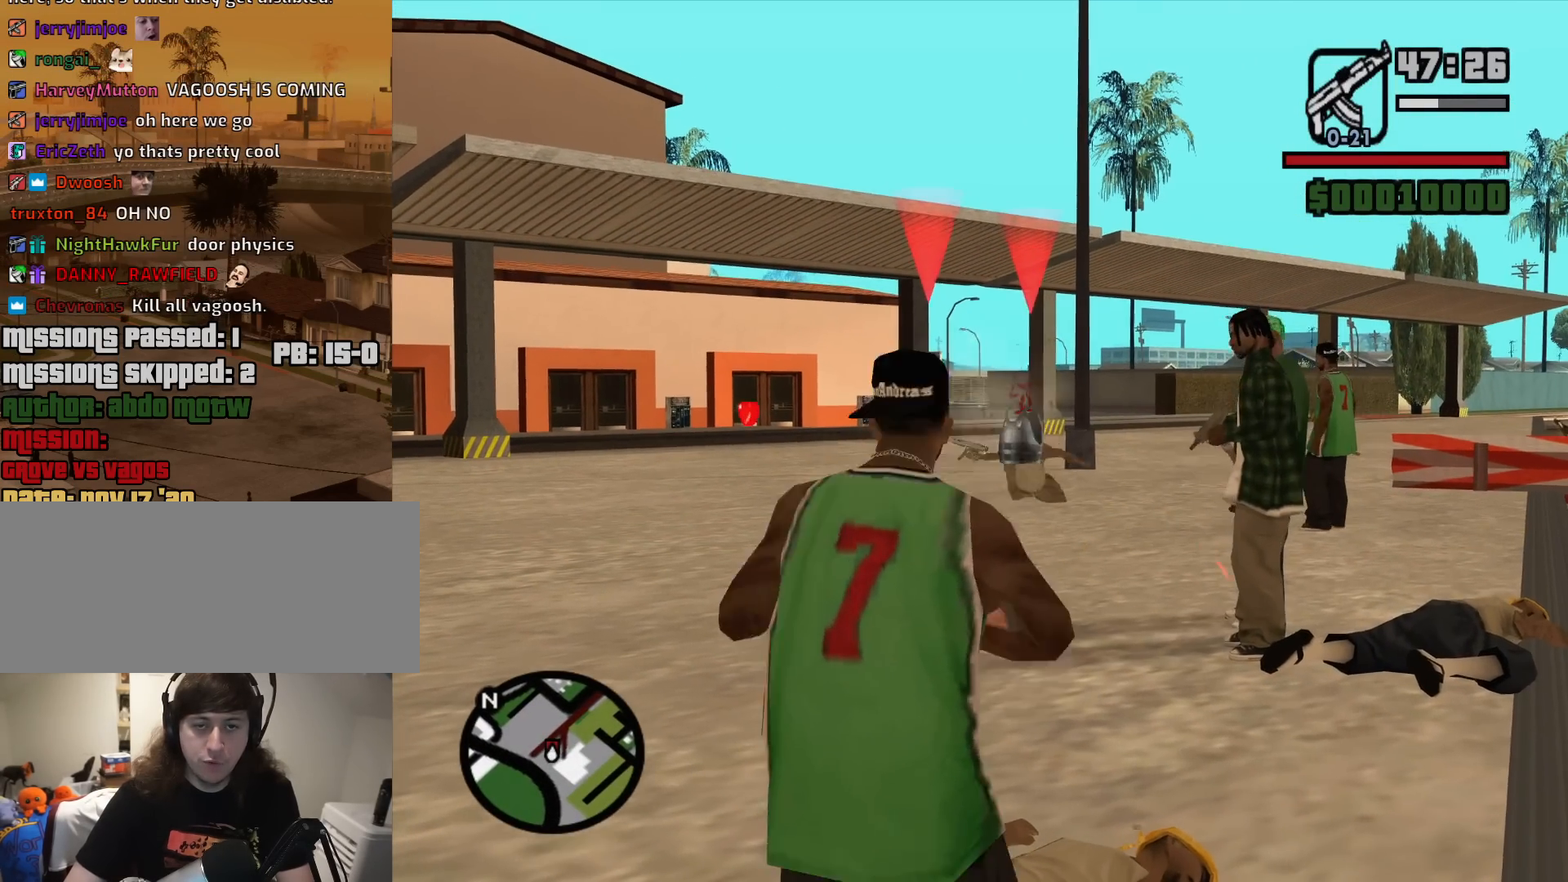
{"keys": ["w"], "mouse": [], "events": [[100, "mouse_wheel_up", "down"], [133, "mouse_wheel_up", "up"], [383, "space", "down"], [467, "space", "up"]]}
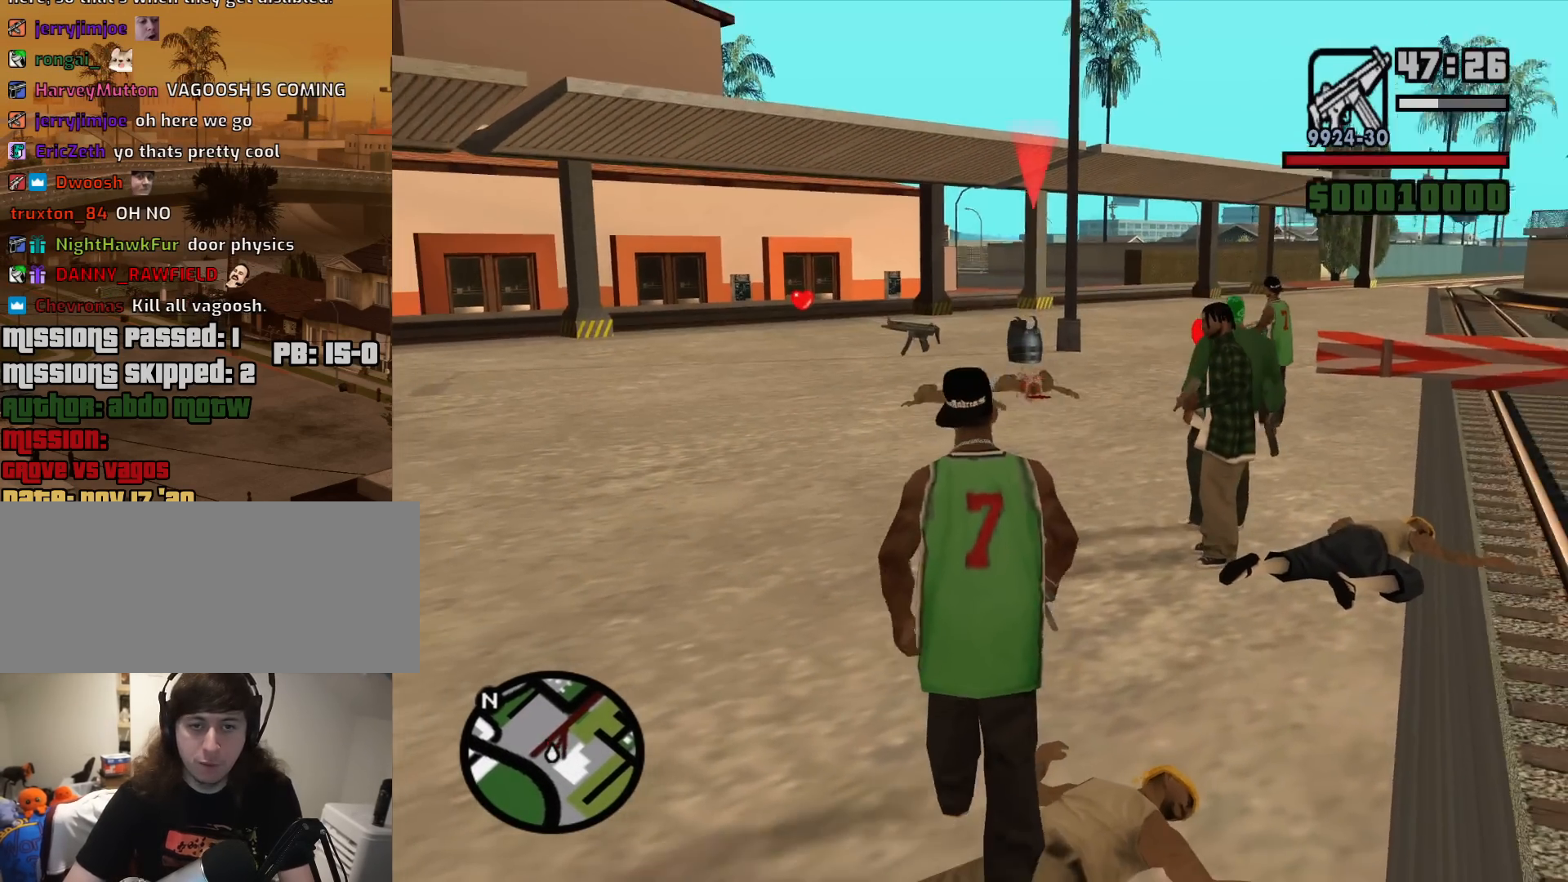
{"keys": ["w"], "mouse": [], "events": [[67, "space", "down"], [150, "space", "up"], [250, "space", "down"], [350, "space", "up"], [433, "space", "down"], [483, "space", "up"]]}
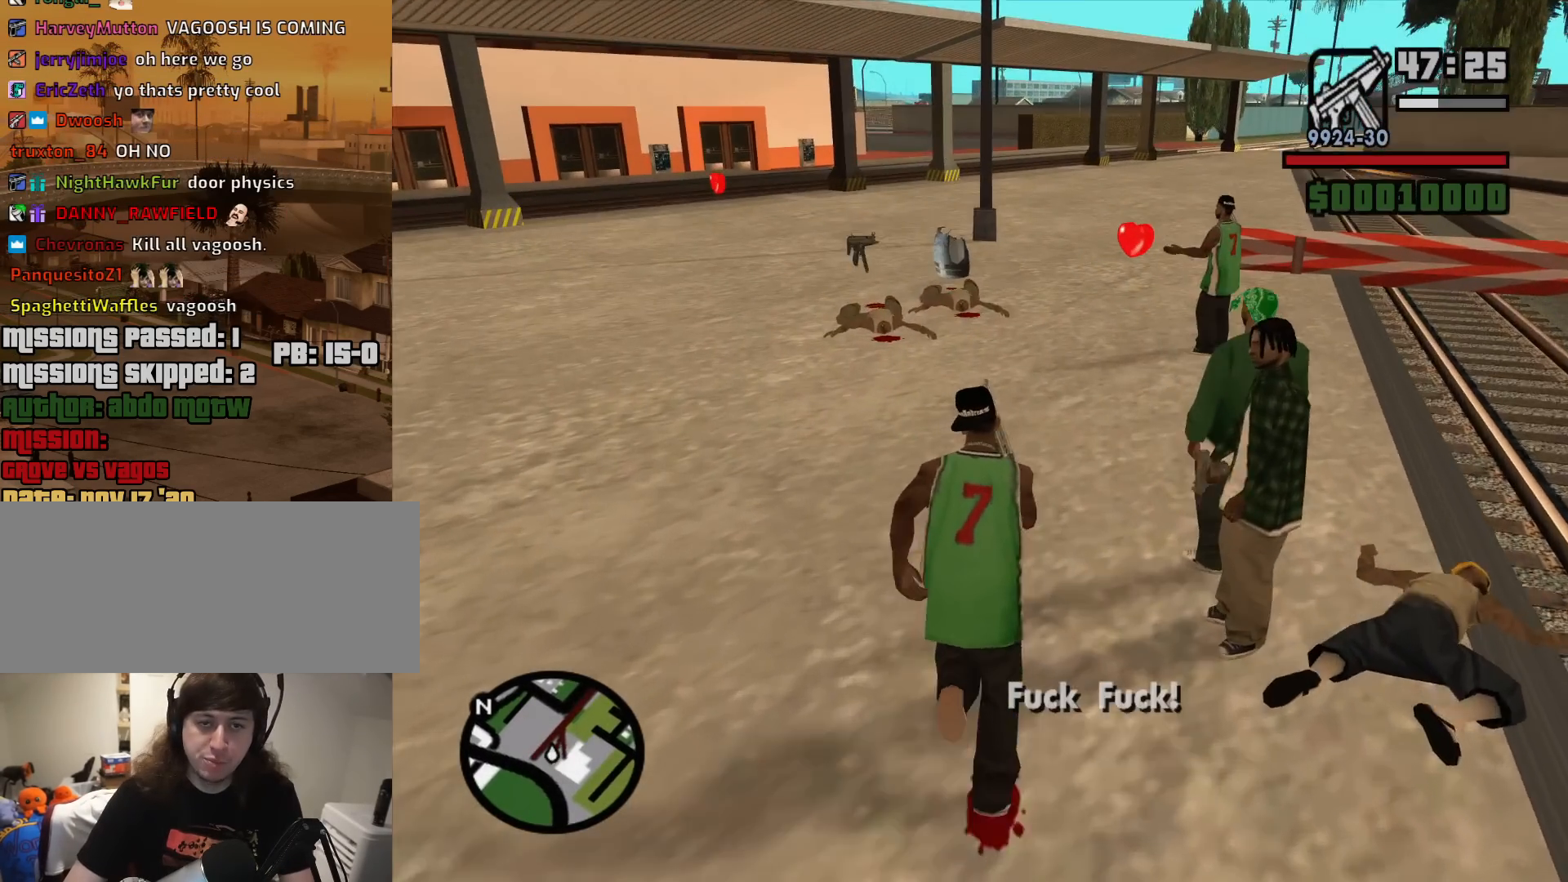
{"keys": ["w"], "mouse": [], "events": [[133, "space", "down"], [217, "space", "up"], [267, "space", "down"], [367, "space", "up"]]}